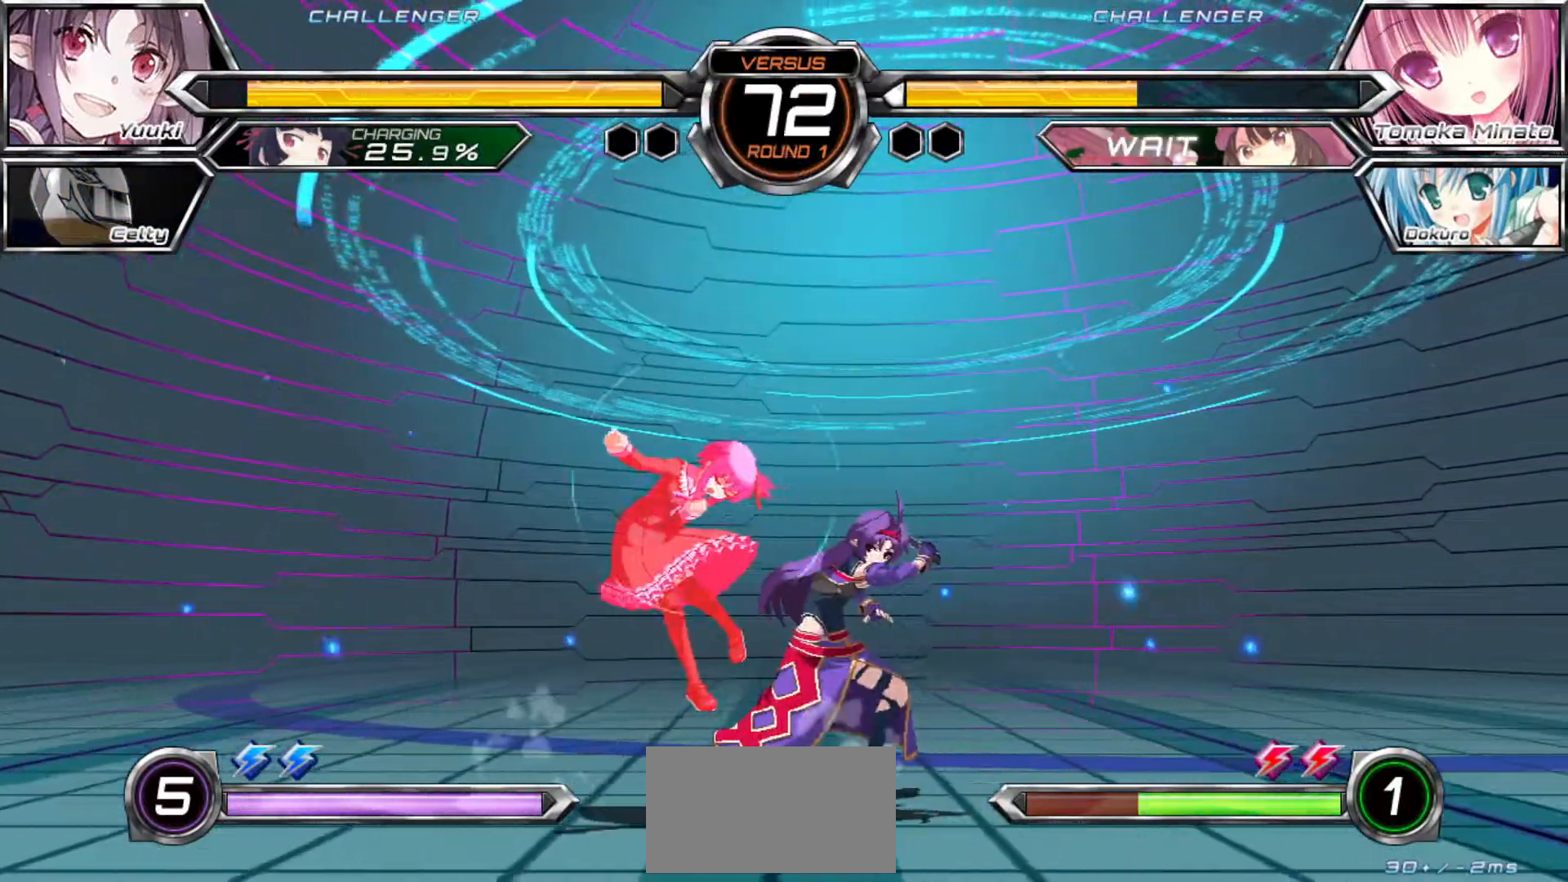
Gameplay with a controller (arcade stick); each line is a JSON object with the inputs held at the frame after it (dt_ms = milliseconds from this image to that frame). "events" lists button and stick changes between this image and that frame as [ms after this image, input, new state], when the widget could be followed in between. Not read: L3 R3.
{"dt_ms": 500, "buttons": [], "left_stick": "left", "events": [[183, "left_stick", "center"], [417, "left_stick", "left"]]}
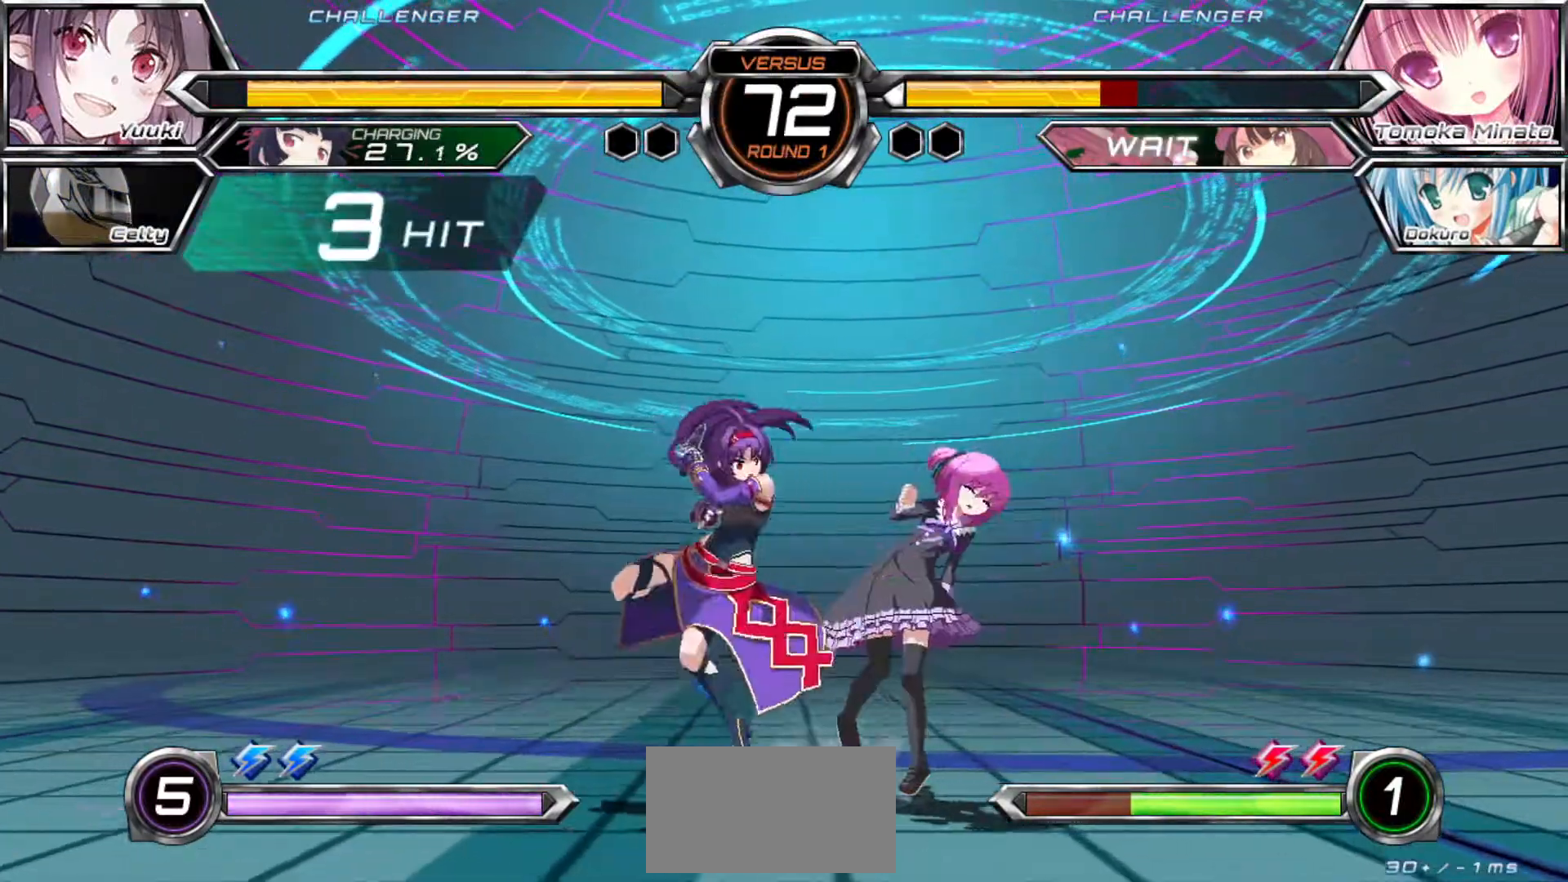
{"dt_ms": 500, "buttons": [], "left_stick": "center", "events": [[100, "left_stick", "center"]]}
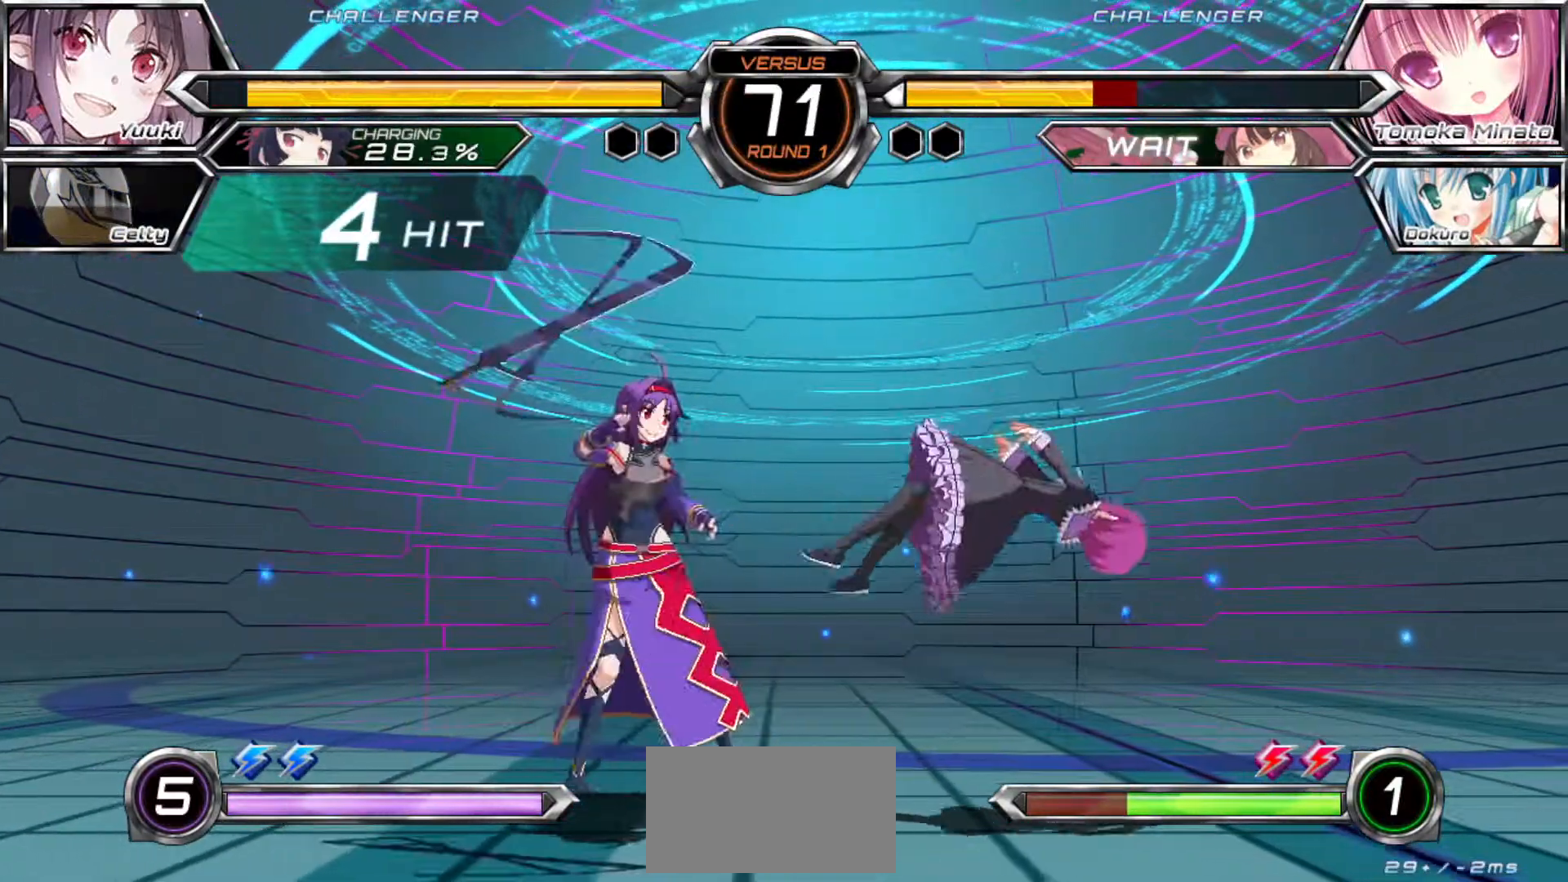
{"dt_ms": 500, "buttons": [], "left_stick": "down"}
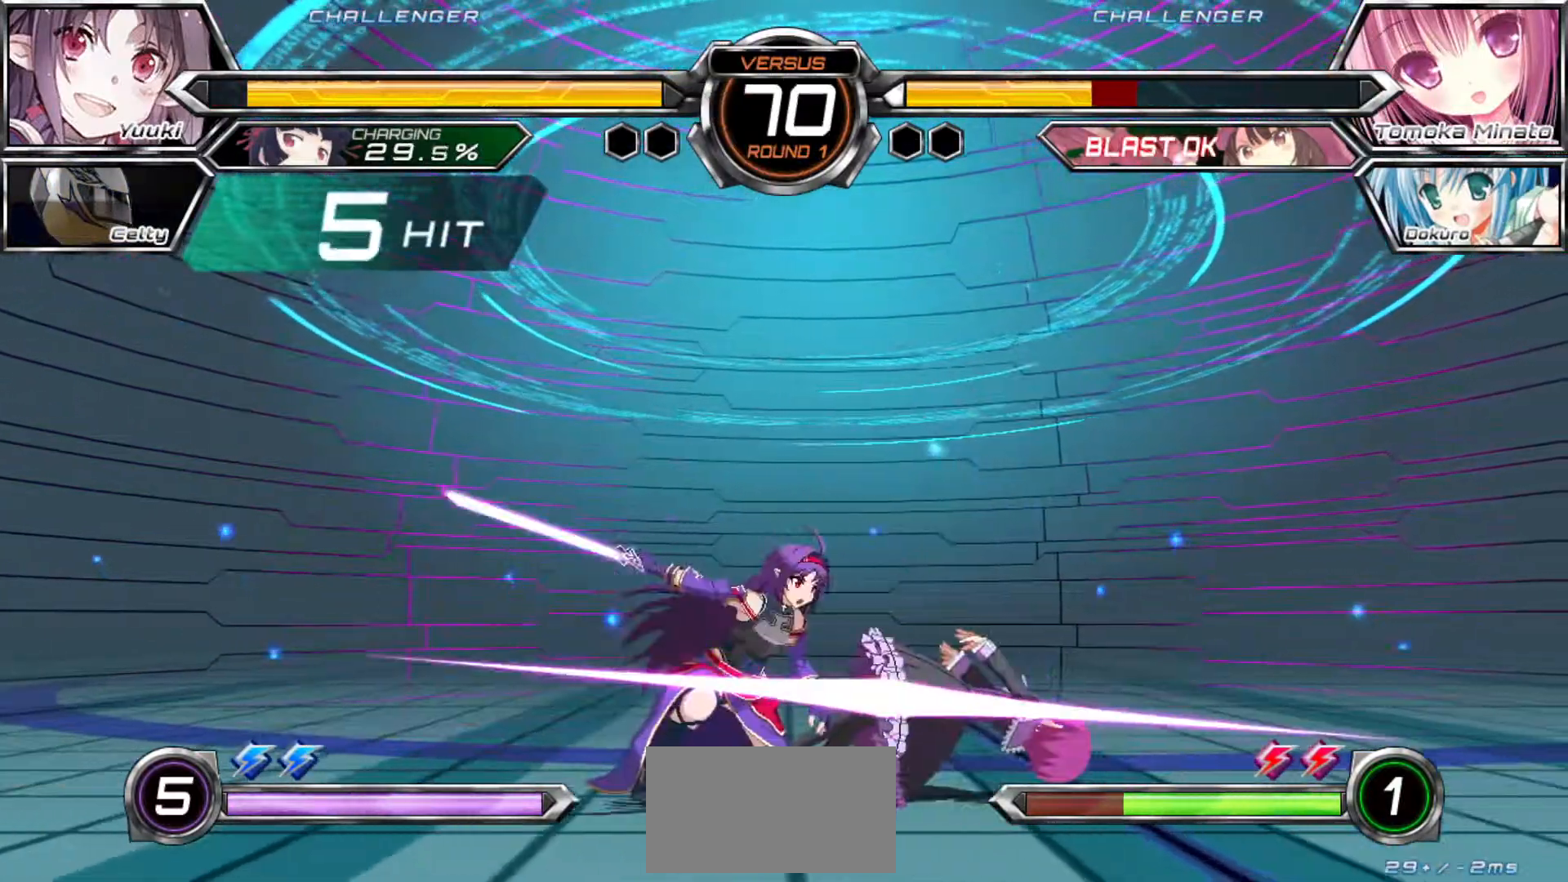
{"dt_ms": 500, "buttons": [], "left_stick": "center", "events": [[33, "SQUARE", "down"], [117, "SQUARE", "up"], [300, "SQUARE", "down"], [367, "SQUARE", "up"], [417, "left_stick", "center"]]}
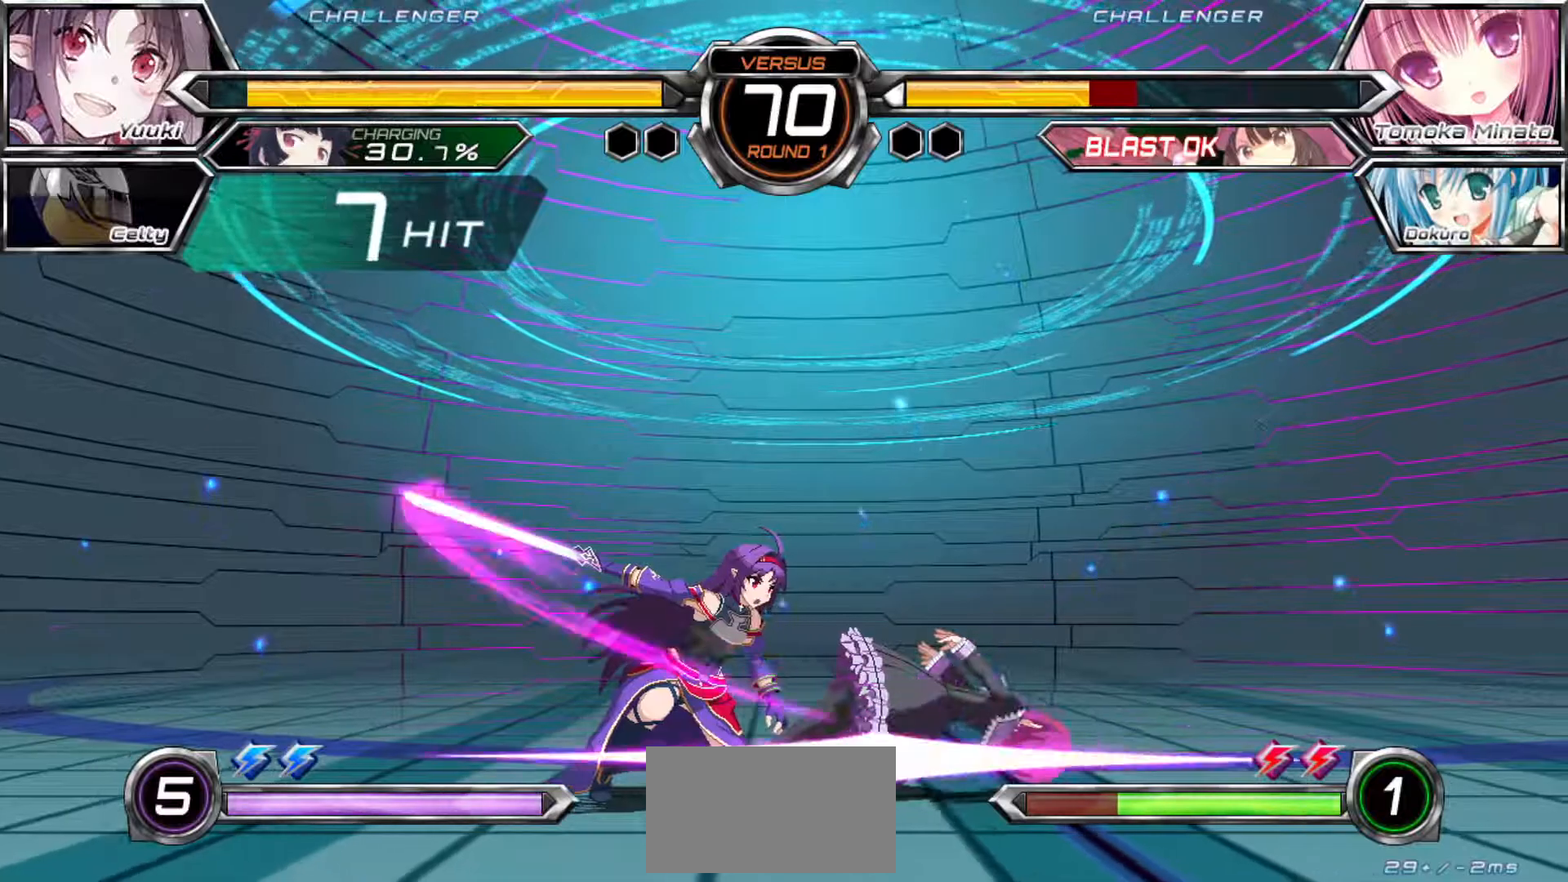
{"dt_ms": 500, "buttons": [], "left_stick": "center", "events": [[50, "TRIANGLE", "down"], [117, "TRIANGLE", "up"], [183, "left_stick", "down"], [300, "R1", "down"], [333, "R1", "up"], [400, "left_stick", "center"]]}
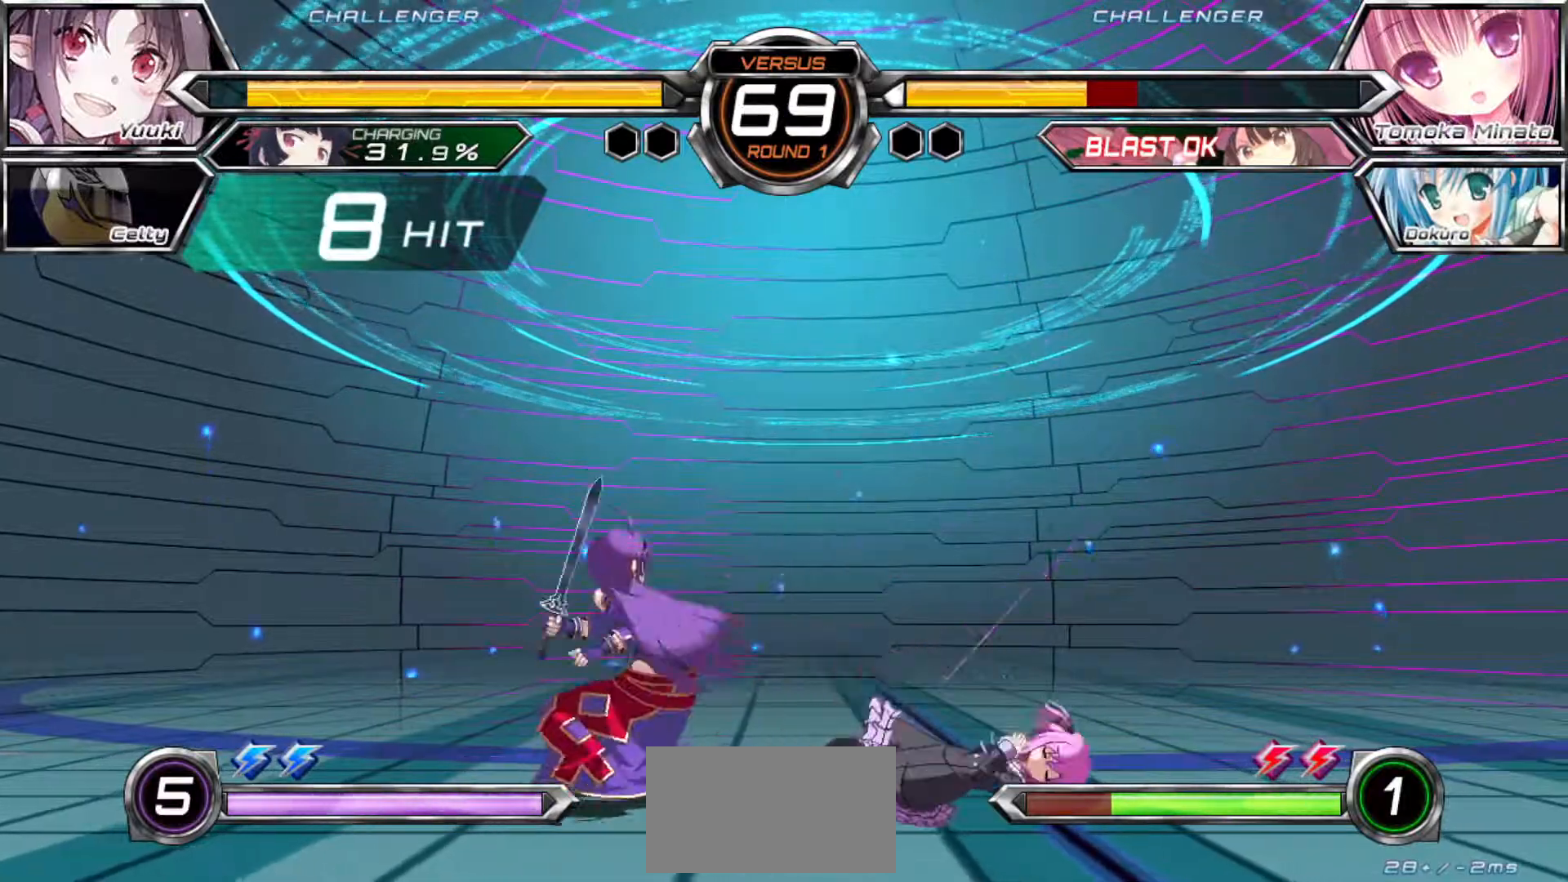
{"dt_ms": 500, "buttons": [], "left_stick": "down-left", "events": [[133, "left_stick", "down-left"]]}
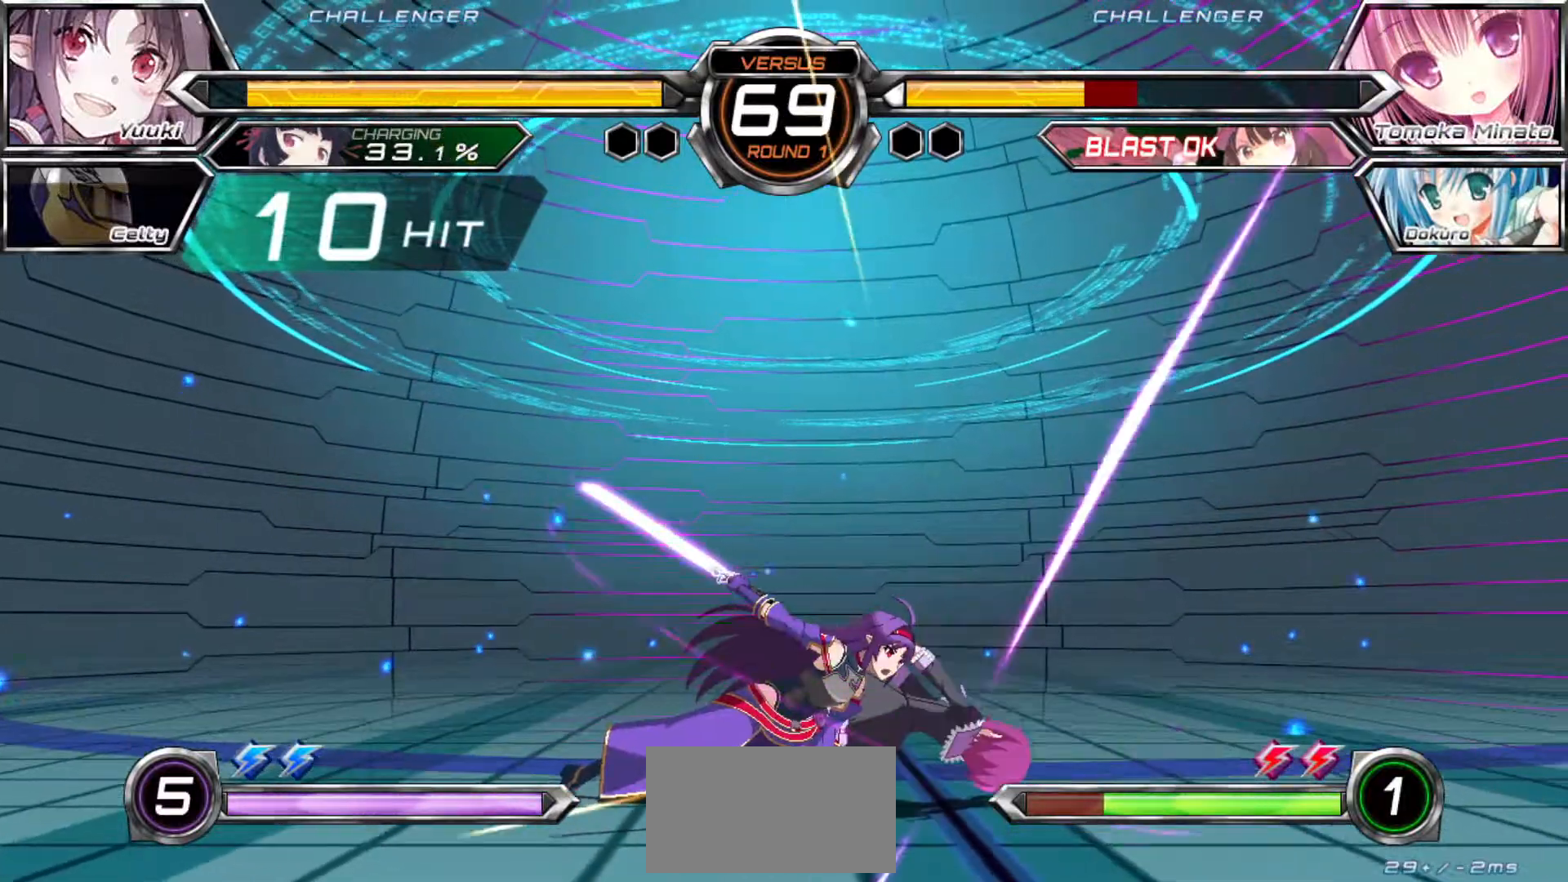
{"dt_ms": 500, "buttons": [], "left_stick": "down-left", "events": [[17, "left_stick", "center"], [183, "left_stick", "right"], [250, "left_stick", "center"], [317, "left_stick", "right"], [450, "left_stick", "down-left"]]}
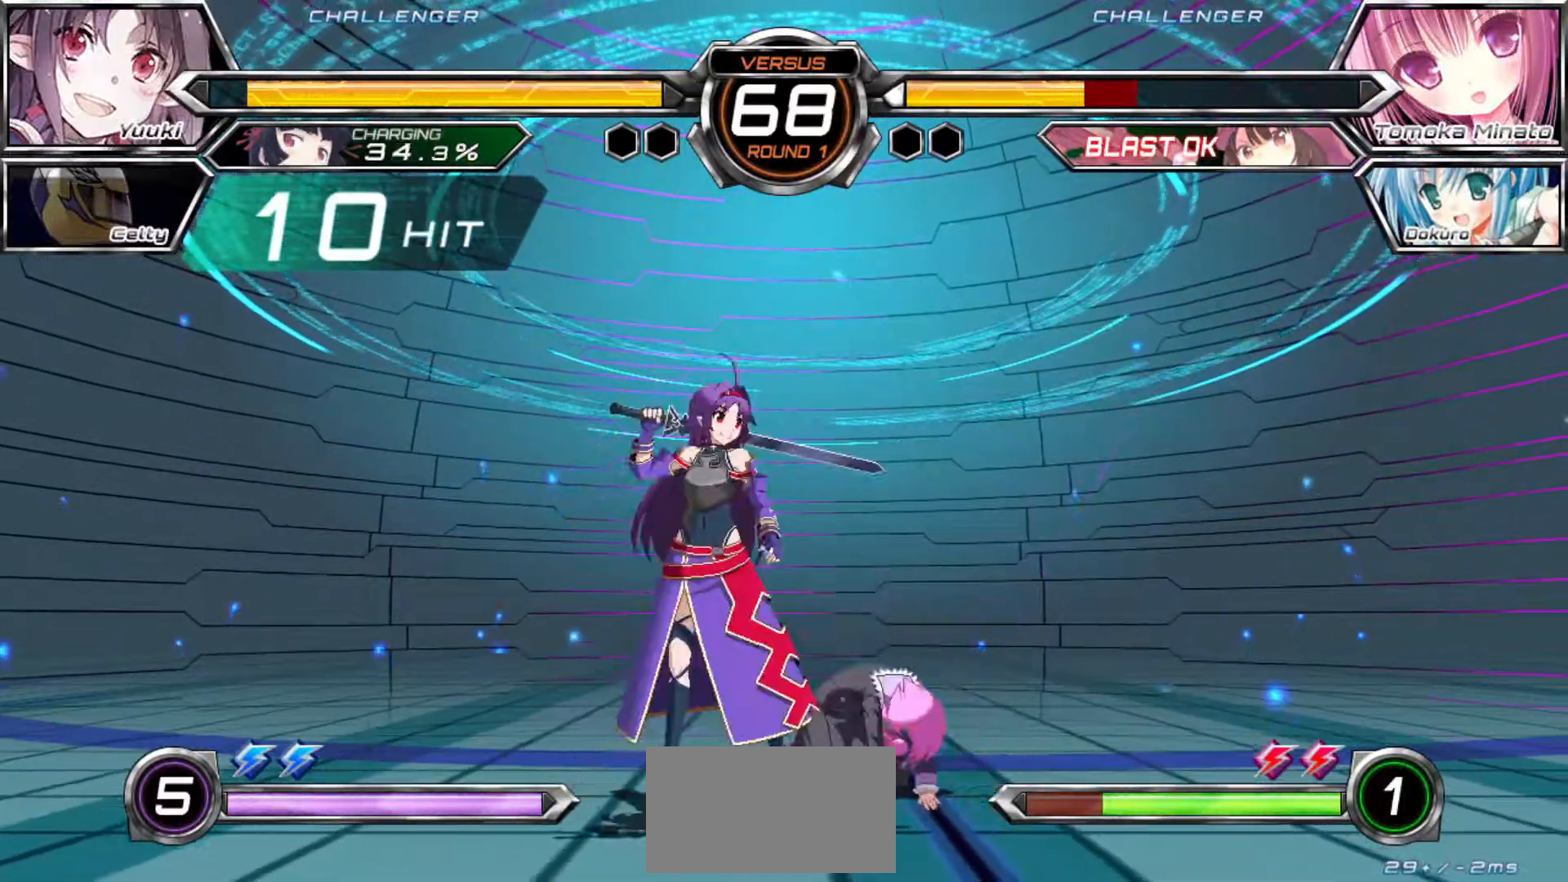
{"dt_ms": 500, "buttons": [], "left_stick": "left"}
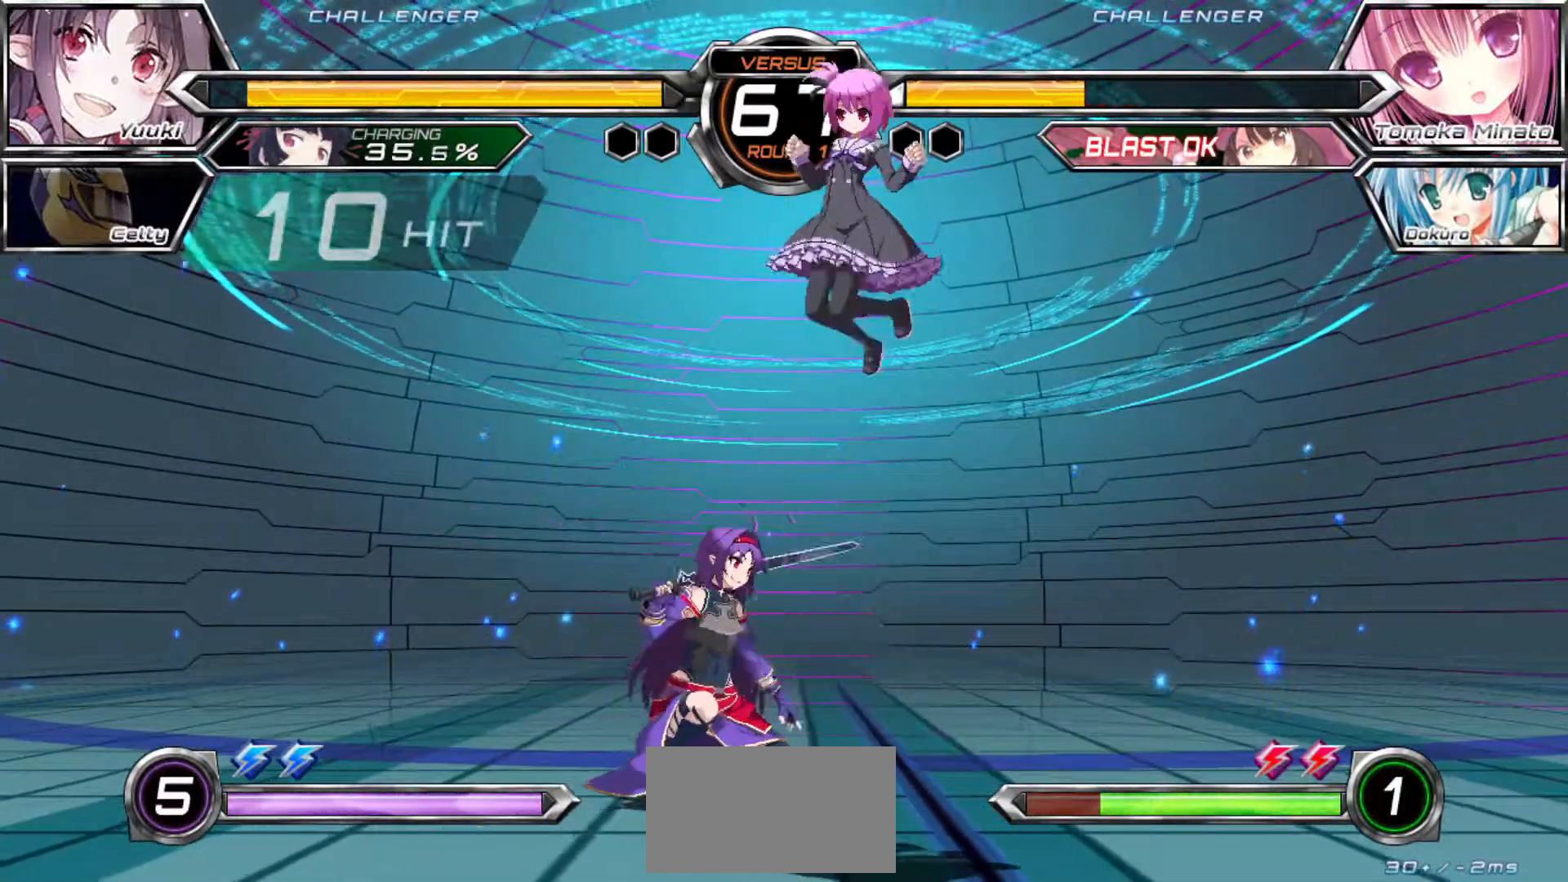
{"dt_ms": 500, "buttons": [], "left_stick": "down-left"}
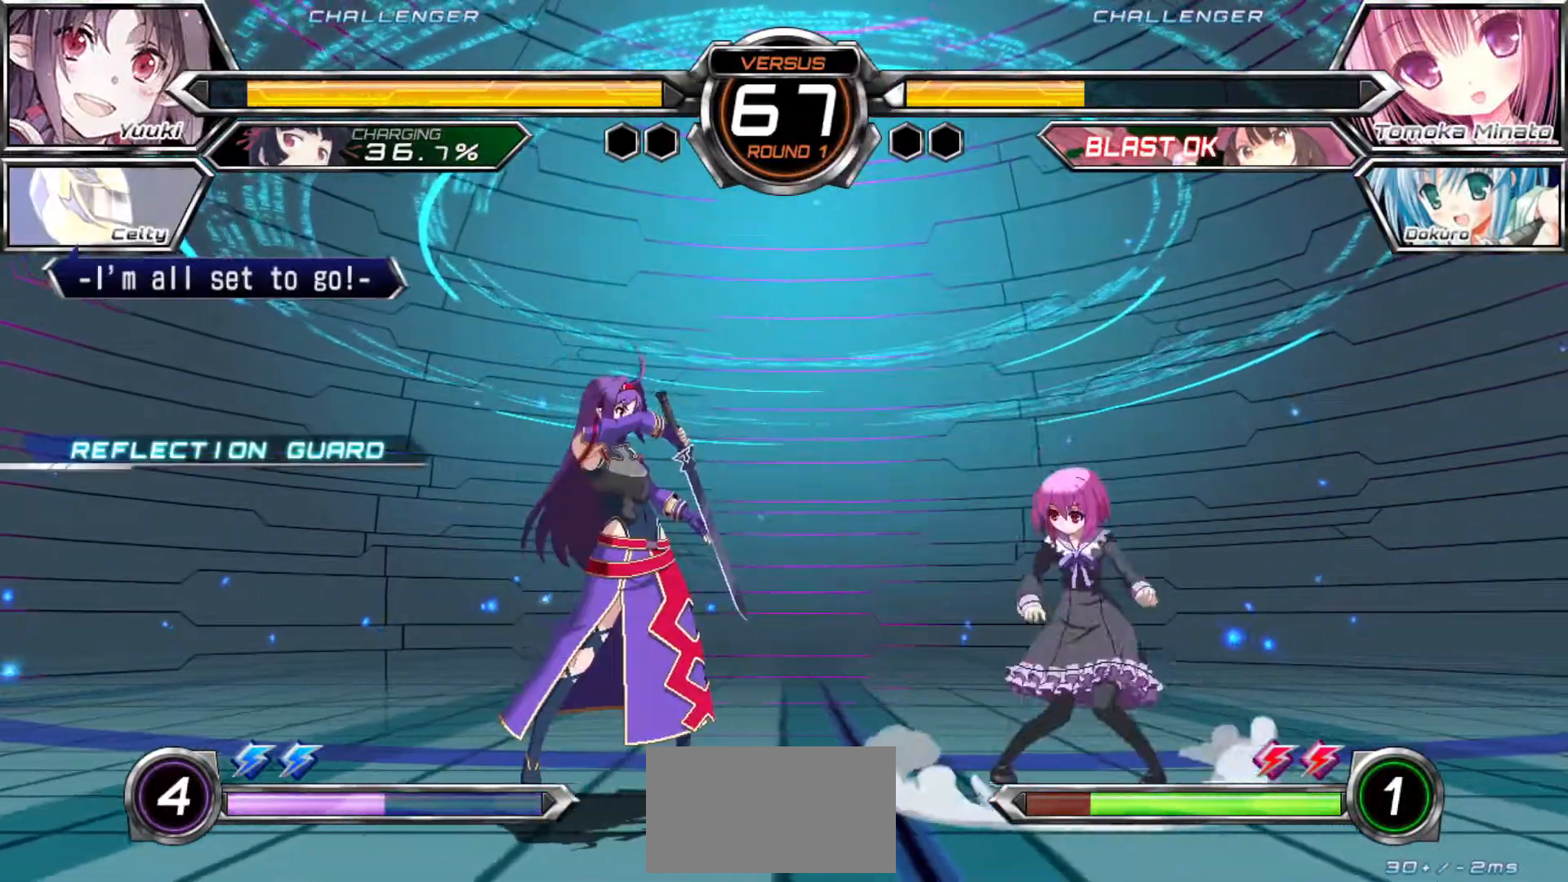
{"dt_ms": 500, "buttons": [], "left_stick": "left", "events": [[167, "left_stick", "up"], [350, "left_stick", "left"]]}
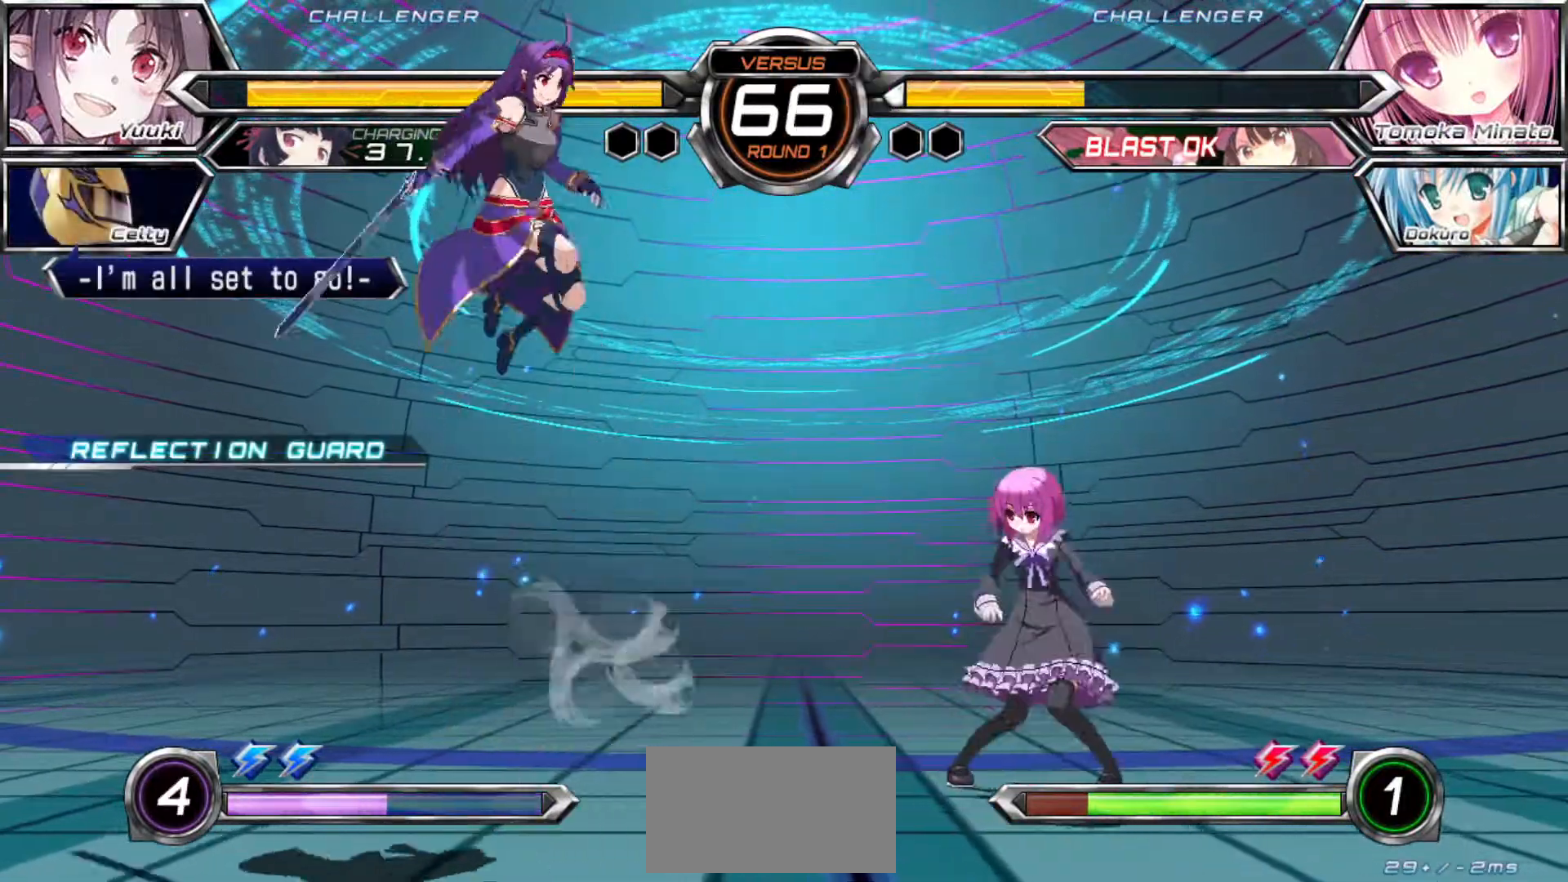
{"dt_ms": 500, "buttons": [], "left_stick": "right", "events": [[67, "left_stick", "center"], [100, "TRIANGLE", "down"], [150, "TRIANGLE", "up"], [300, "left_stick", "left"], [483, "left_stick", "right"]]}
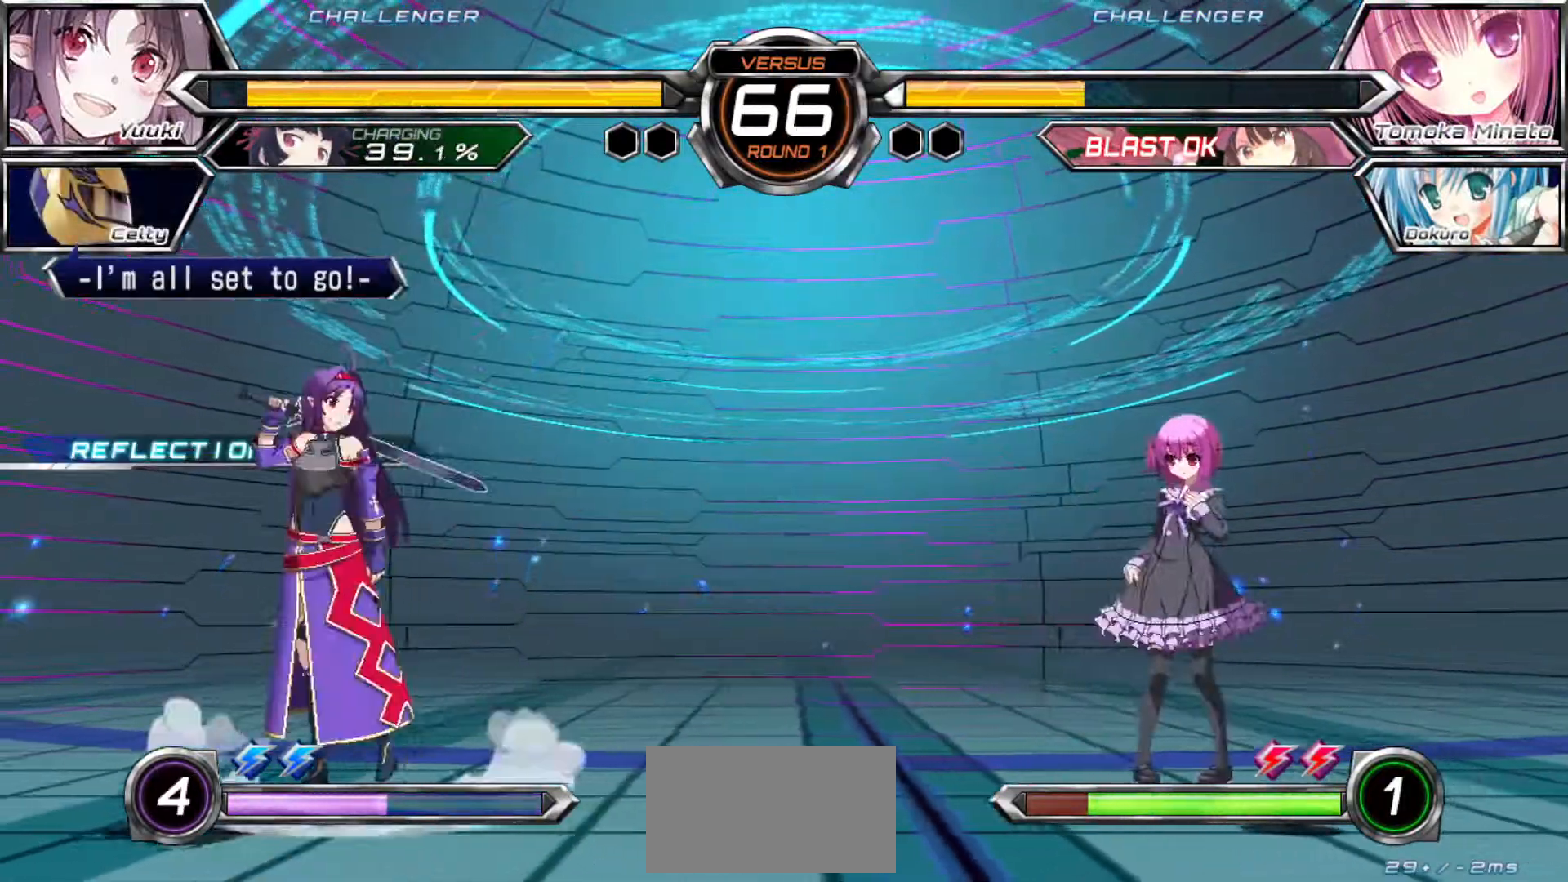
{"dt_ms": 500, "buttons": [], "left_stick": "left"}
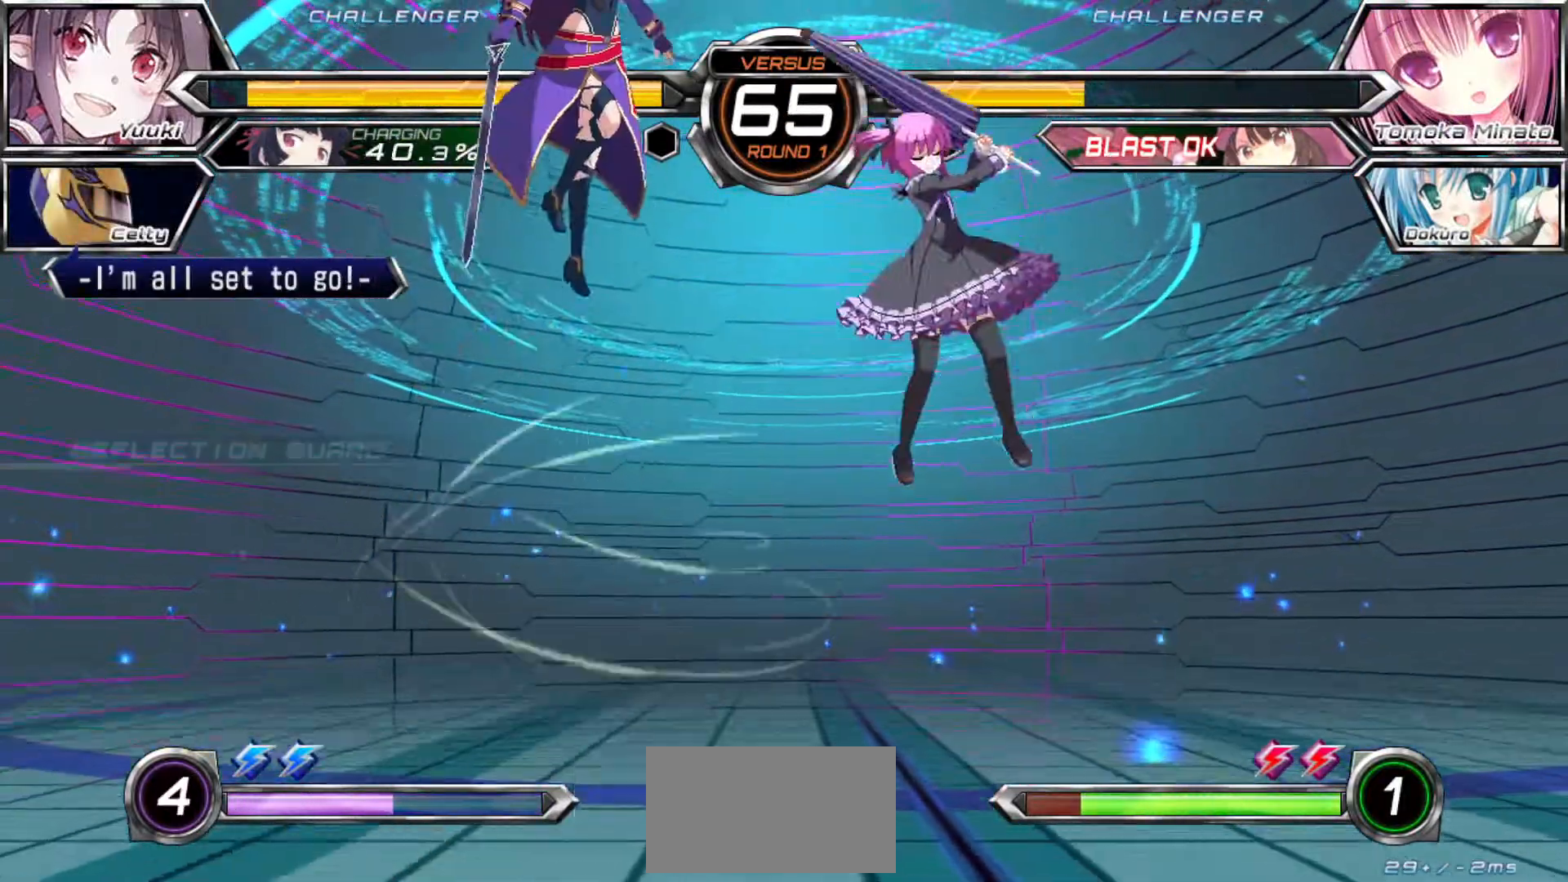
{"dt_ms": 500, "buttons": [], "left_stick": "center", "events": [[83, "left_stick", "center"], [267, "TRIANGLE", "down"], [317, "TRIANGLE", "up"]]}
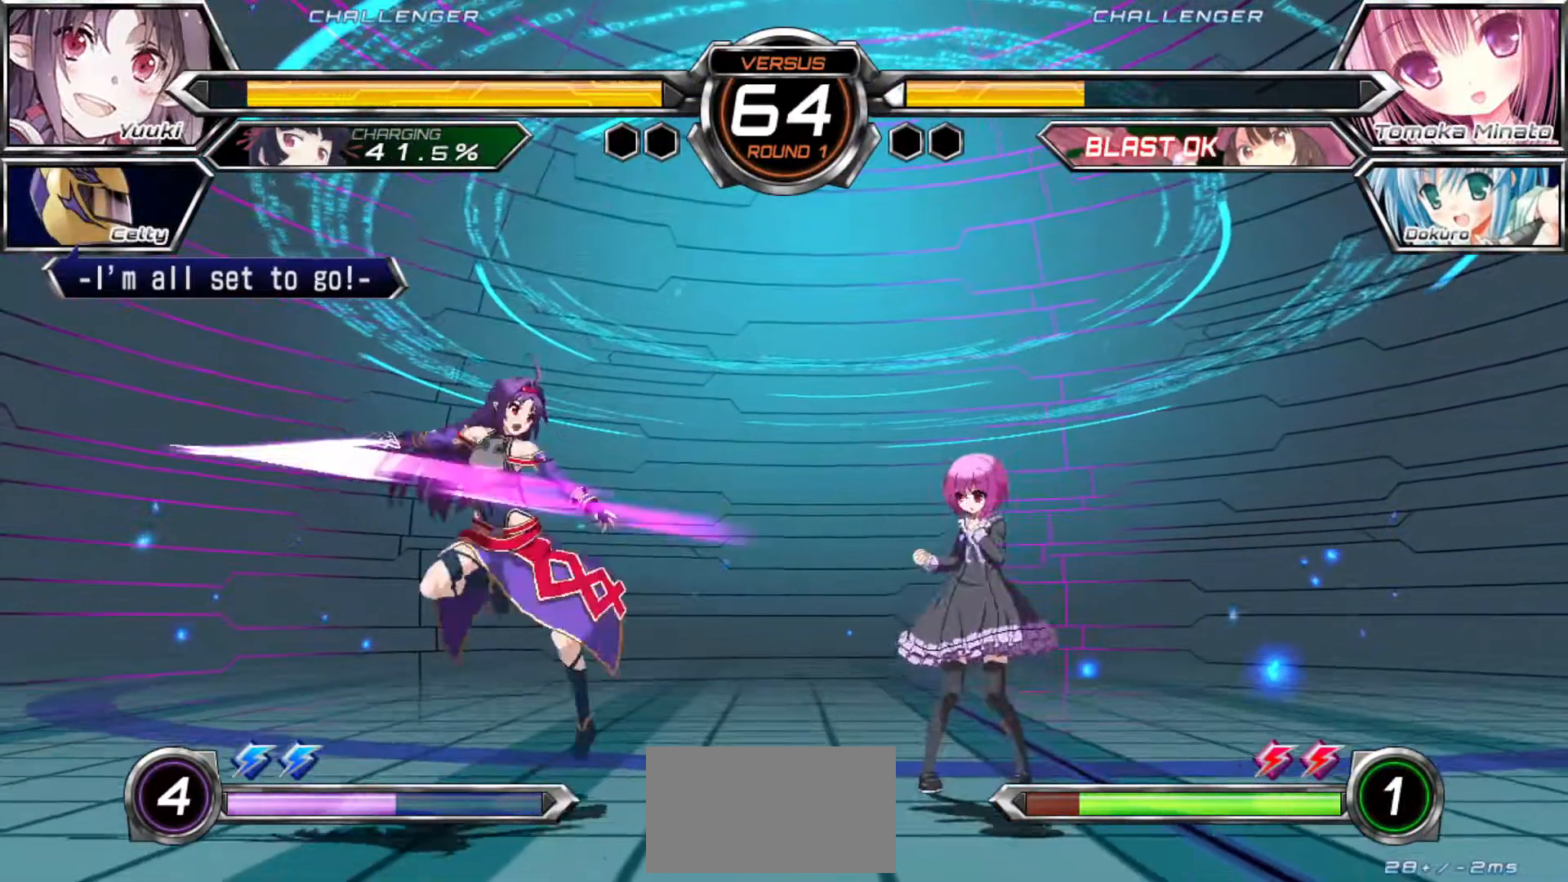
{"dt_ms": 500, "buttons": ["TRIANGLE", "R1"], "left_stick": "center"}
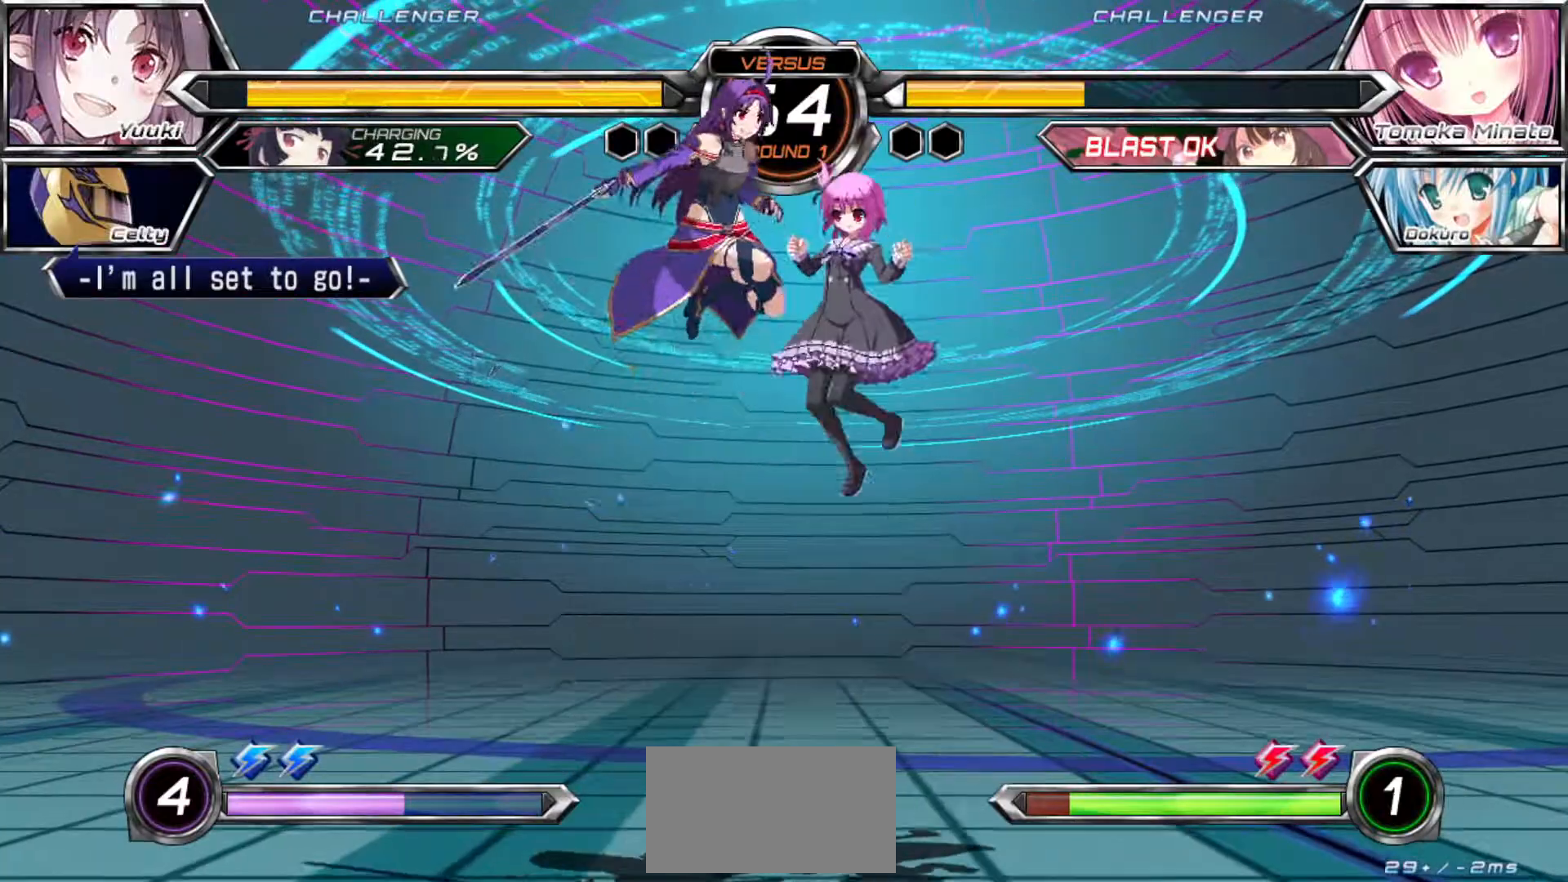
{"dt_ms": 500, "buttons": ["SQUARE"], "left_stick": "down-left"}
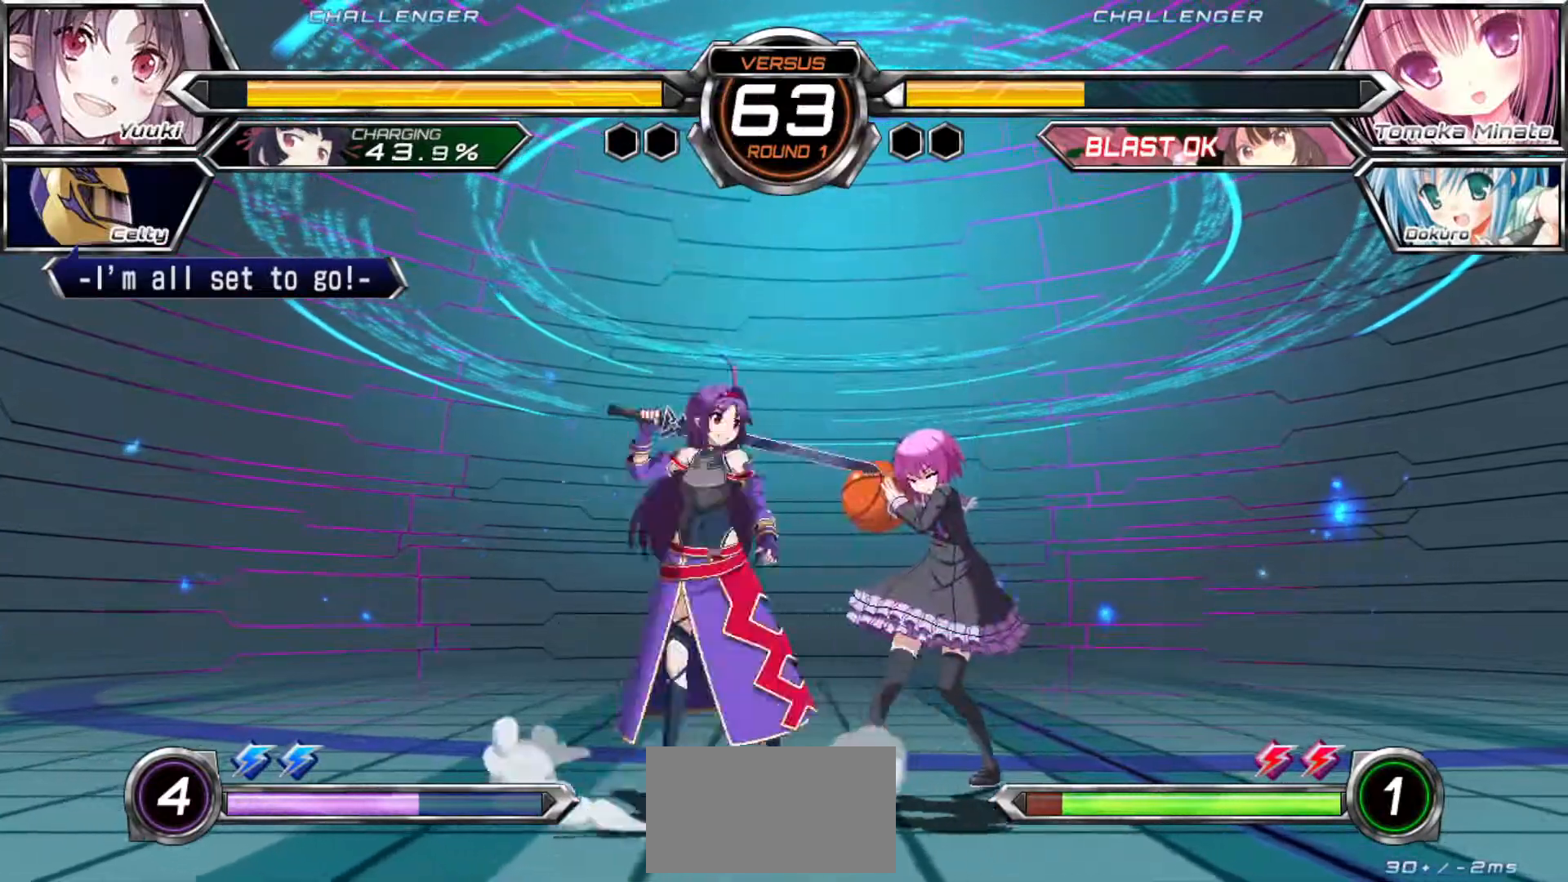
{"dt_ms": 500, "buttons": [], "left_stick": "down-left", "events": [[17, "SQUARE", "up"], [333, "R1", "down"], [383, "R1", "up"]]}
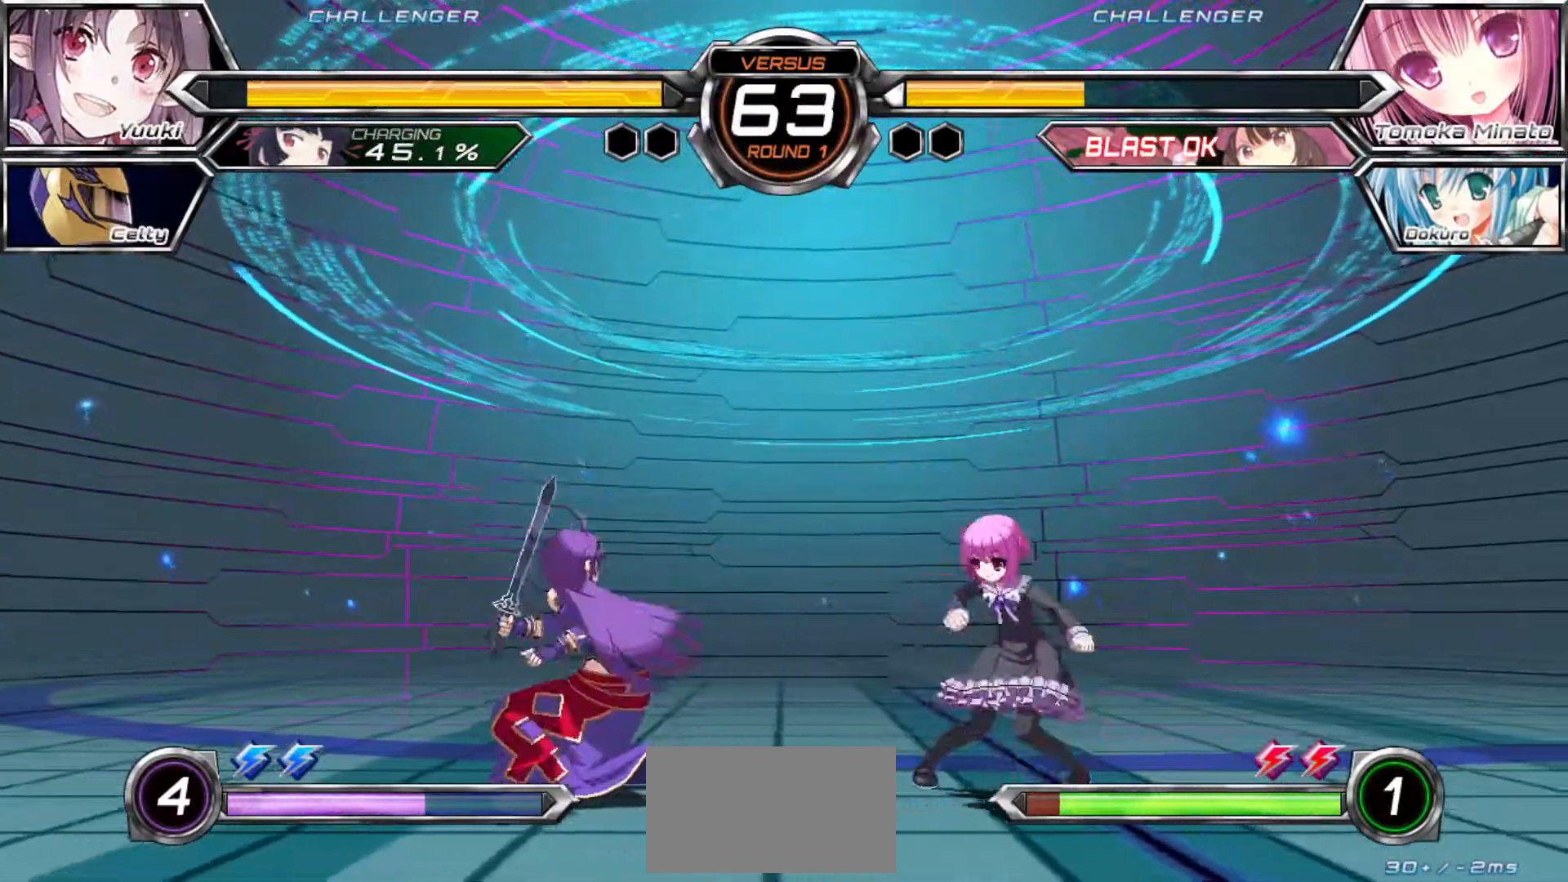
{"dt_ms": 500, "buttons": [], "left_stick": "left", "events": [[100, "left_stick", "center"], [333, "left_stick", "right"], [400, "left_stick", "down"], [467, "left_stick", "left"]]}
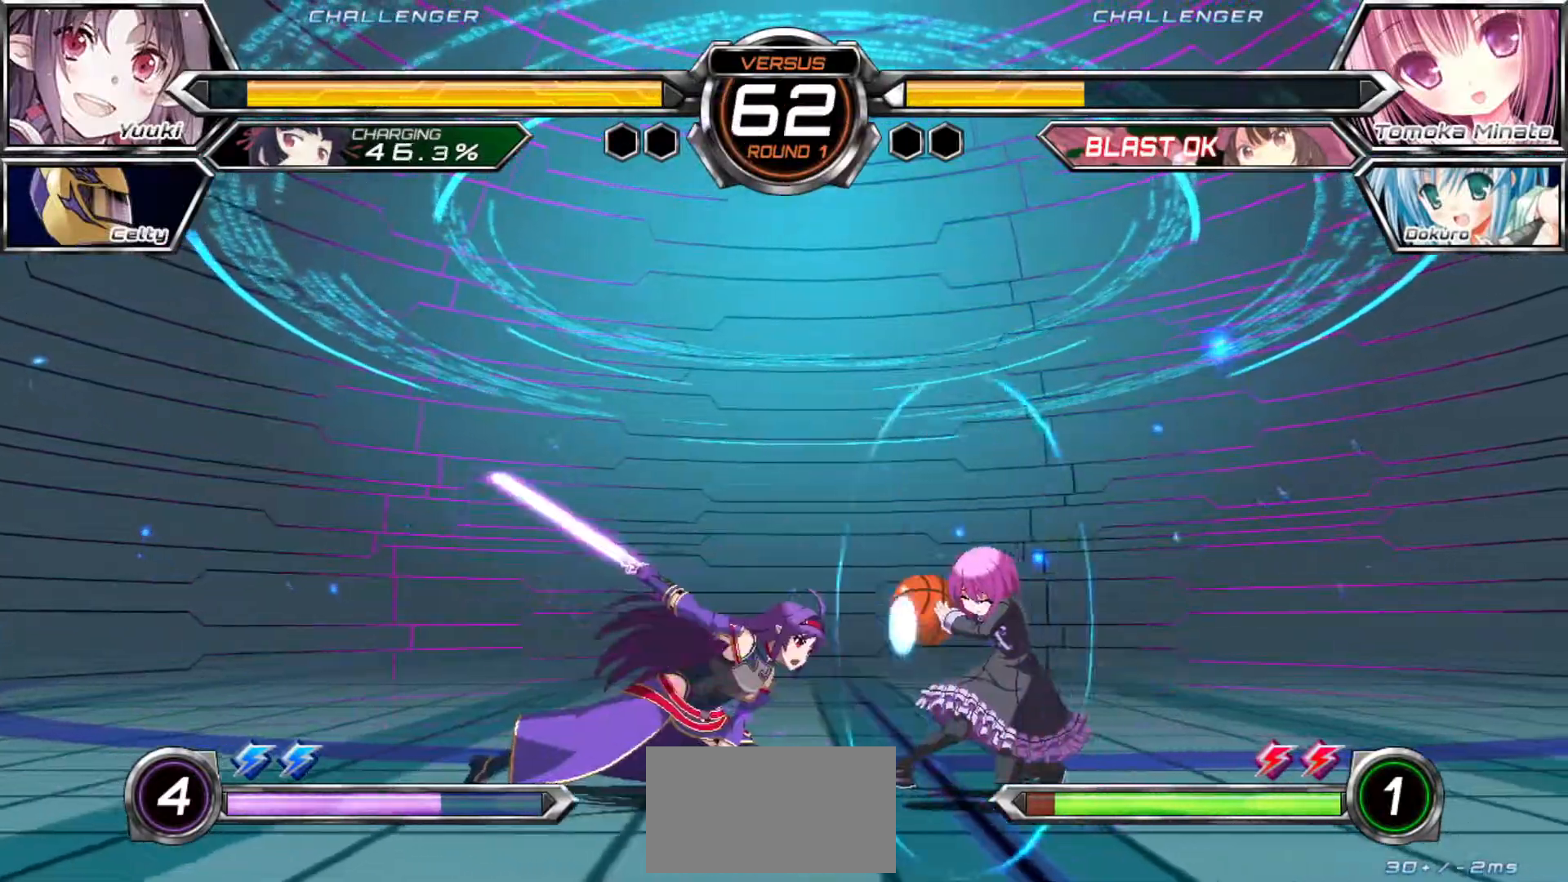
{"dt_ms": 500, "buttons": [], "left_stick": "down-left", "events": [[33, "R1", "down"], [67, "left_stick", "center"], [83, "R1", "up"], [233, "left_stick", "down-left"]]}
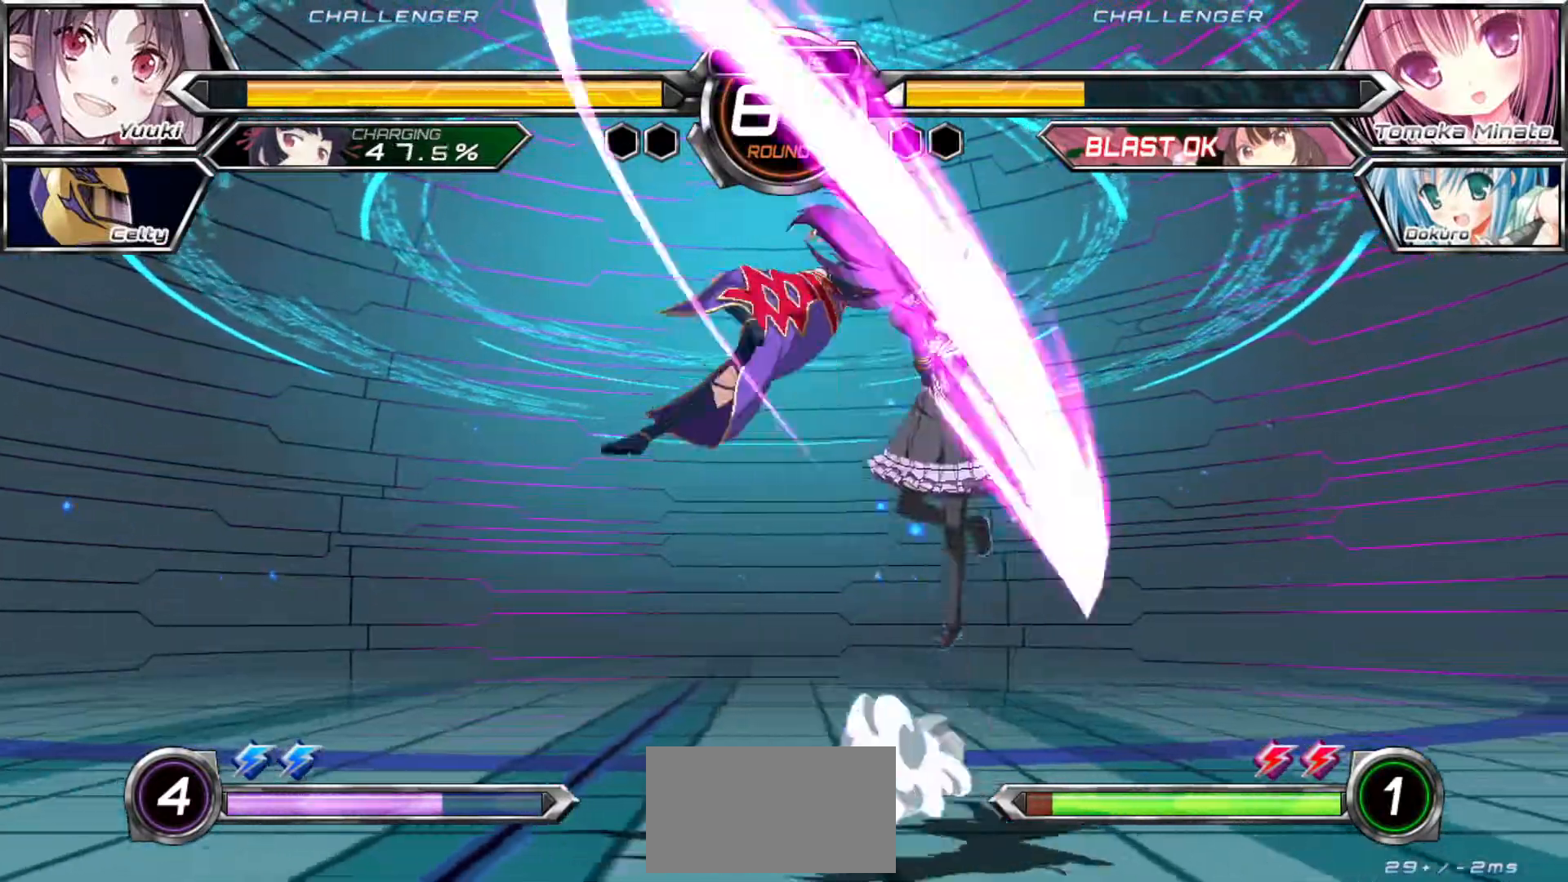
{"dt_ms": 500, "buttons": ["TRIANGLE"], "left_stick": "center", "events": [[283, "left_stick", "center"], [450, "TRIANGLE", "down"]]}
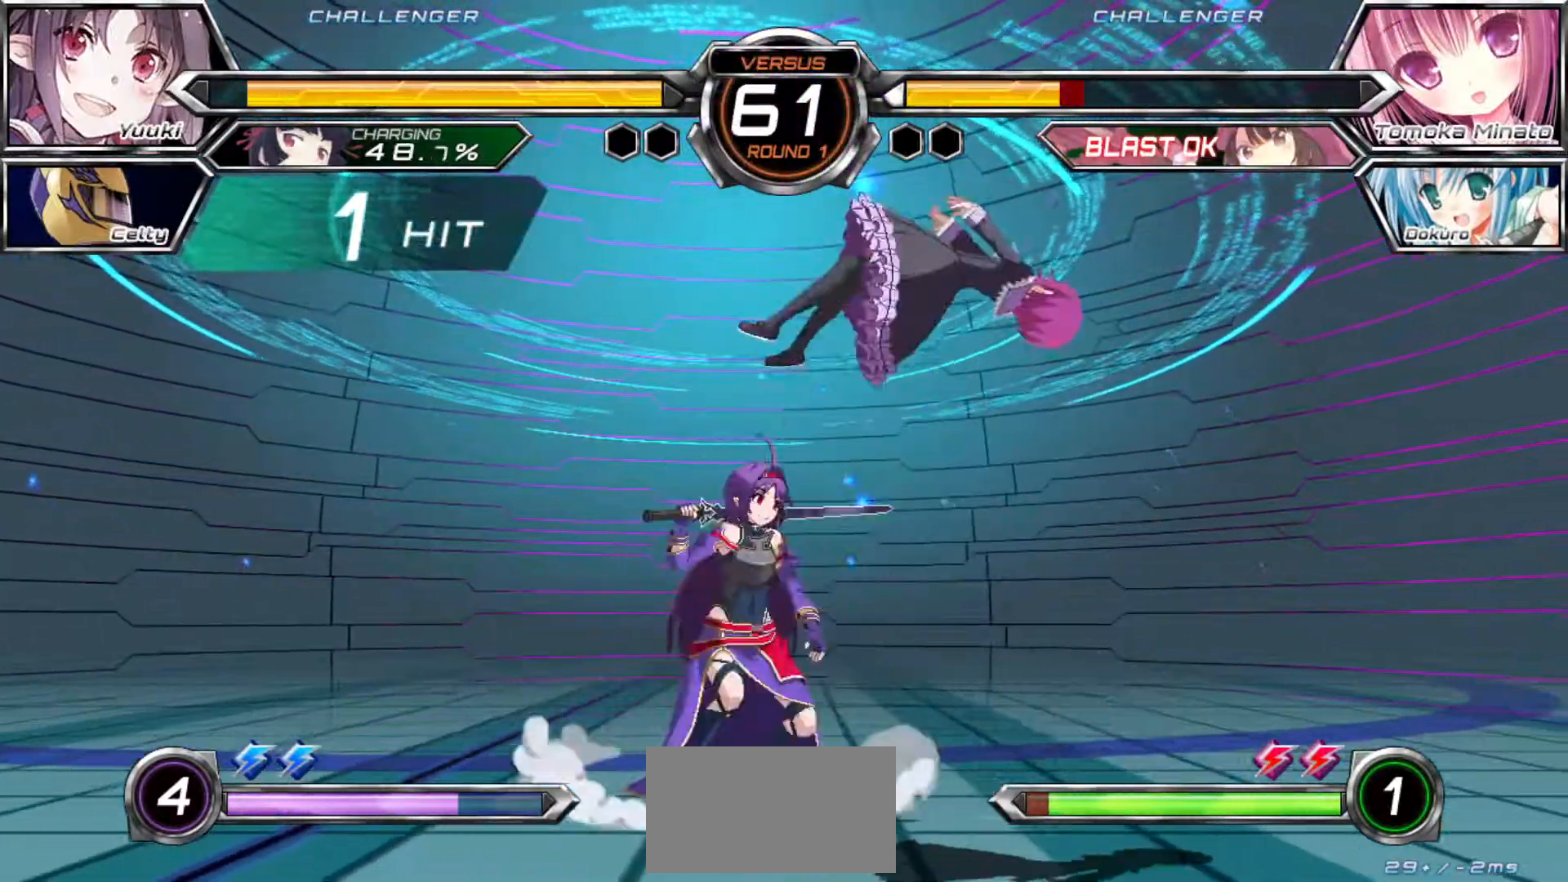
{"dt_ms": 500, "buttons": [], "left_stick": "center", "events": [[17, "TRIANGLE", "up"], [183, "left_stick", "up-right"], [317, "left_stick", "center"], [333, "TRIANGLE", "down"], [400, "TRIANGLE", "up"]]}
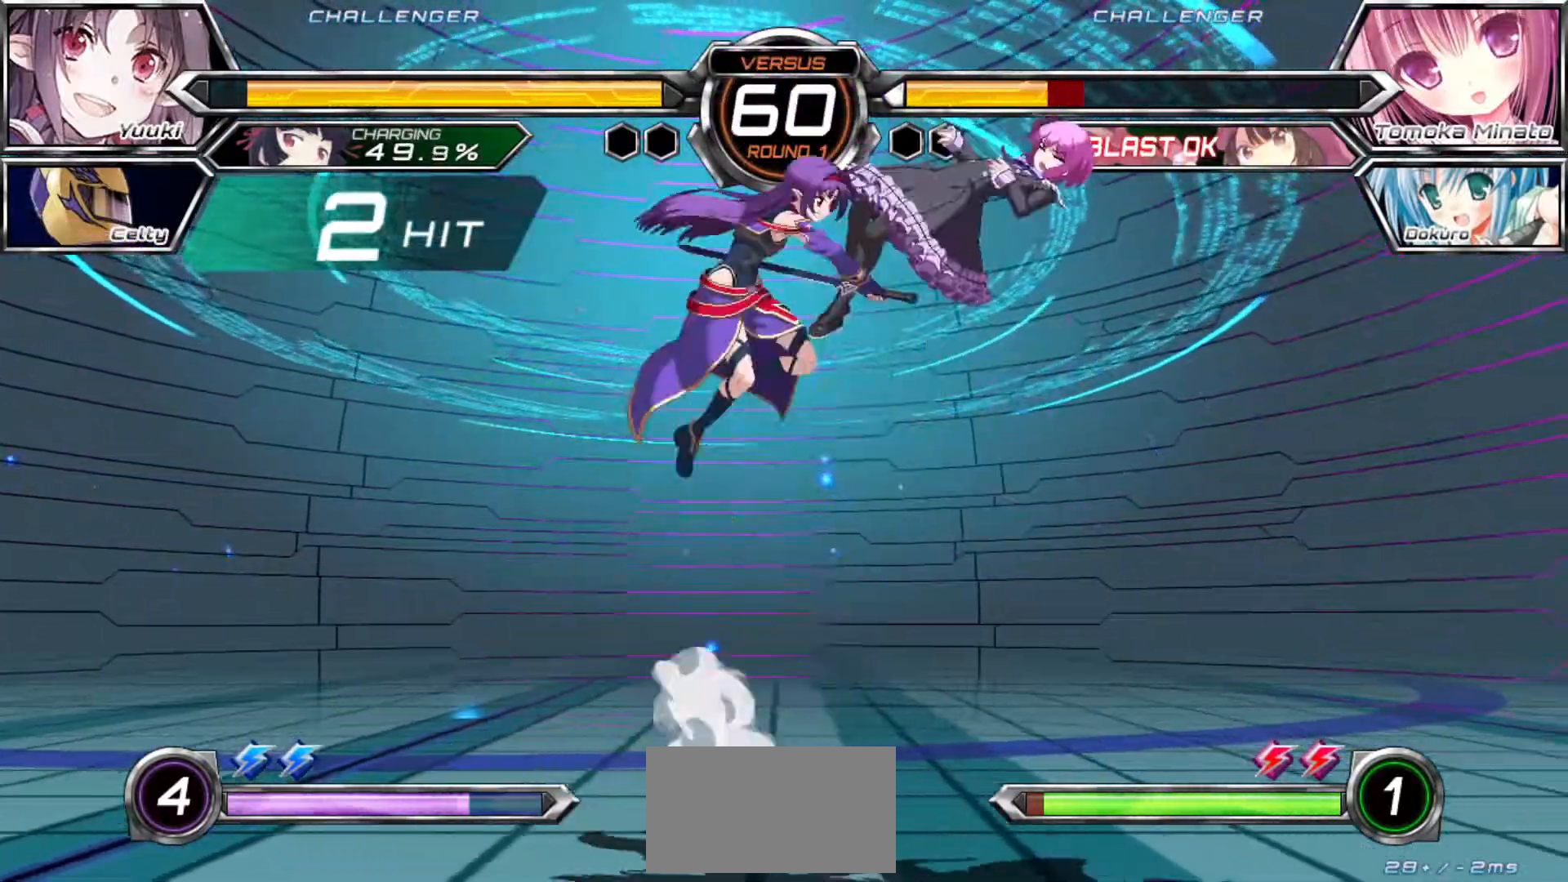
{"dt_ms": 500, "buttons": ["R1"], "left_stick": "center", "events": [[83, "R1", "down"], [117, "R1", "up"], [333, "left_stick", "right"], [383, "left_stick", "up-right"], [483, "R1", "down"], [500, "left_stick", "center"]]}
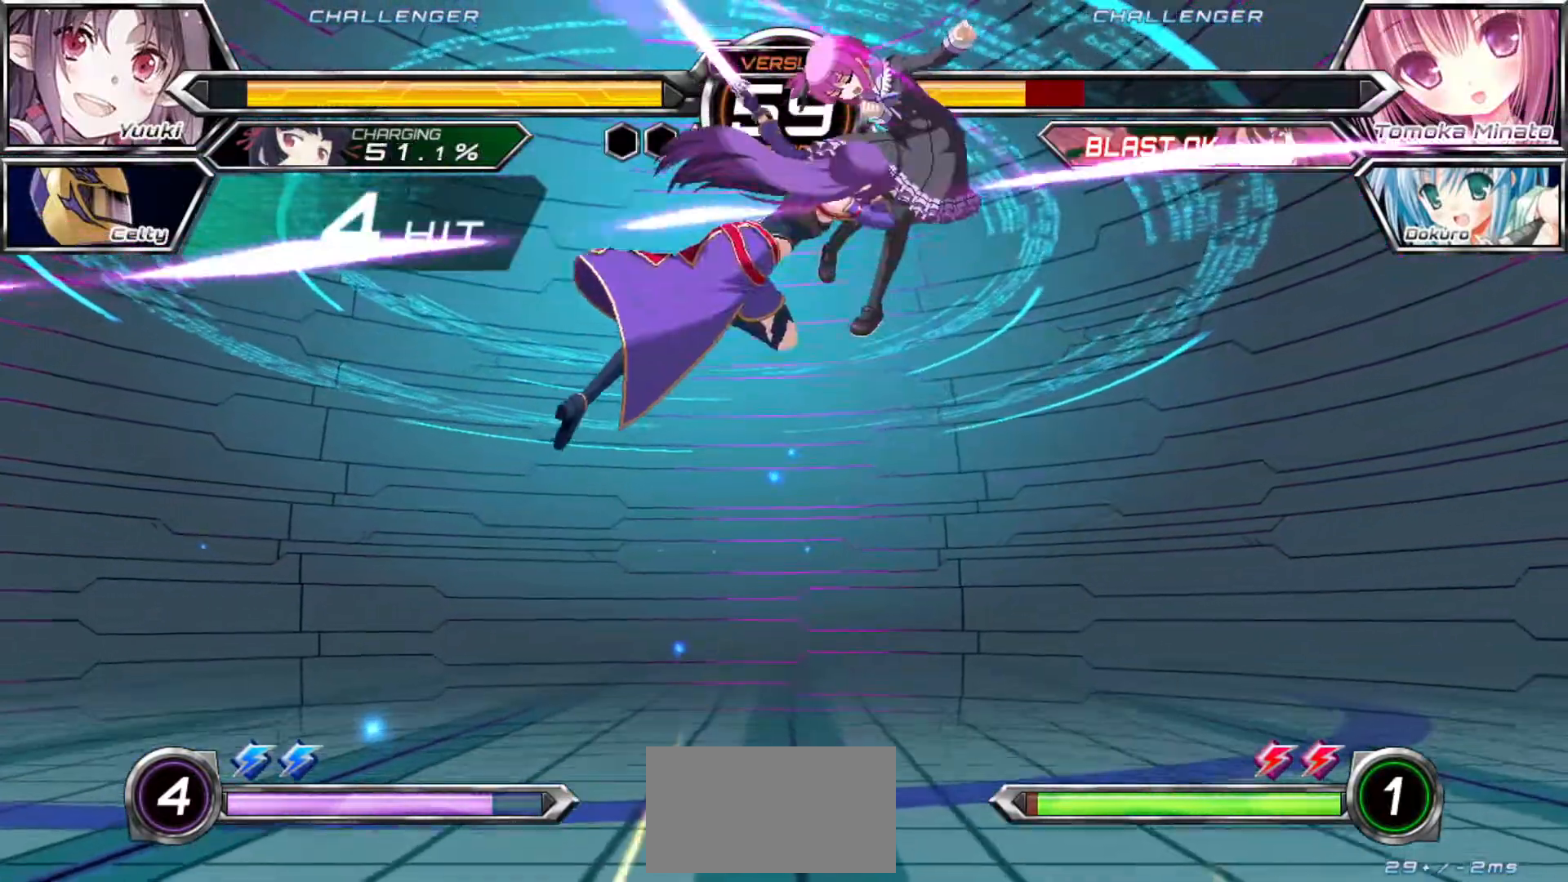
{"dt_ms": 500, "buttons": [], "left_stick": "center", "events": [[267, "R1", "up"]]}
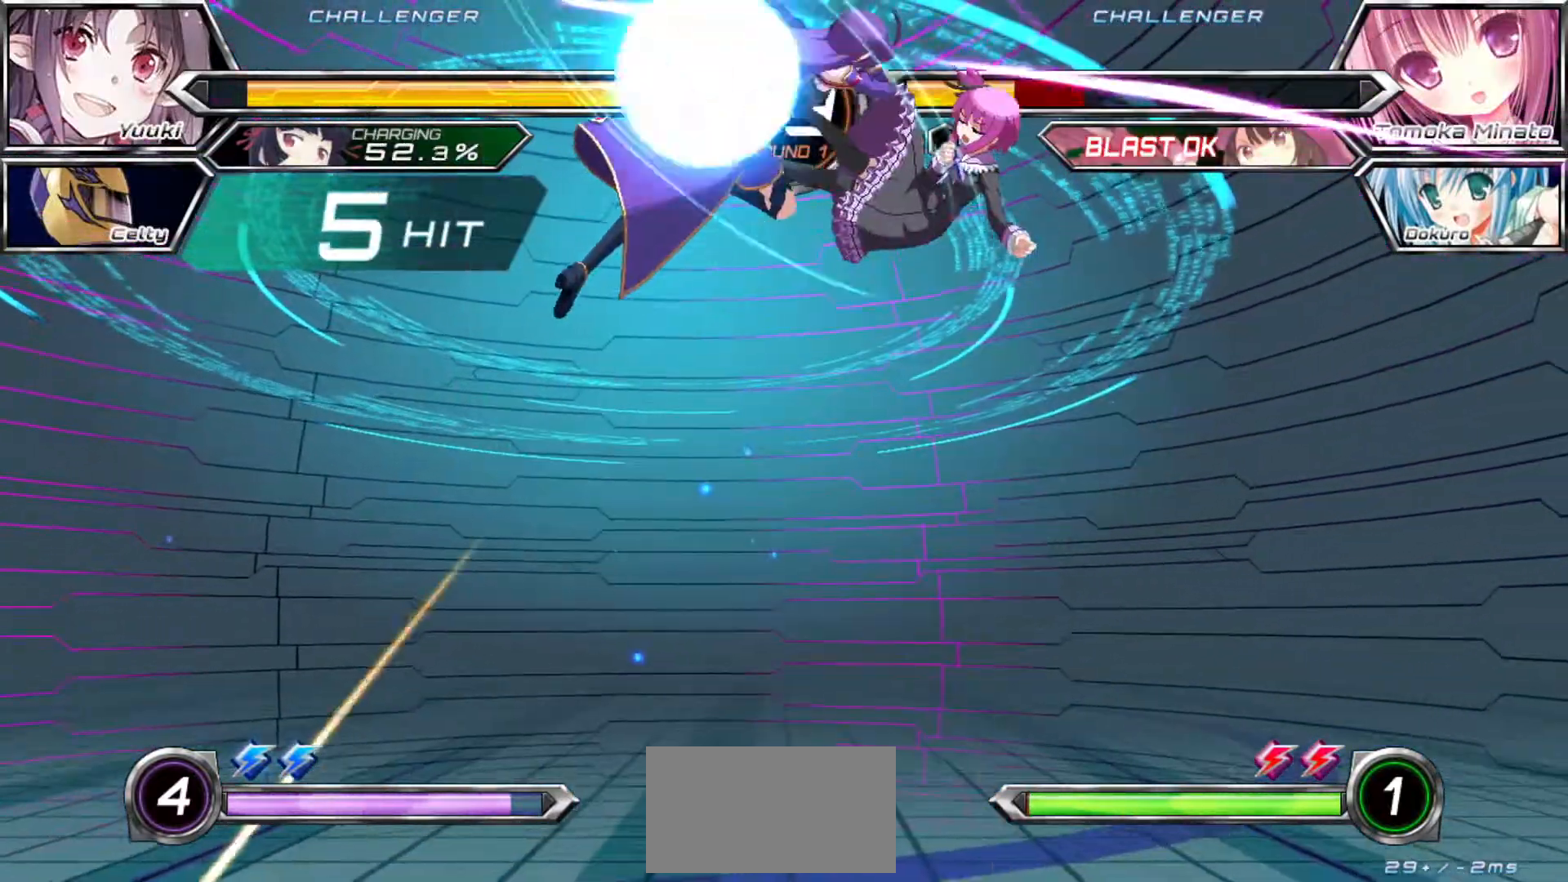
{"dt_ms": 500, "buttons": [], "left_stick": "right", "events": [[300, "SQUARE", "down"], [350, "left_stick", "down"], [383, "SQUARE", "up"], [483, "left_stick", "right"]]}
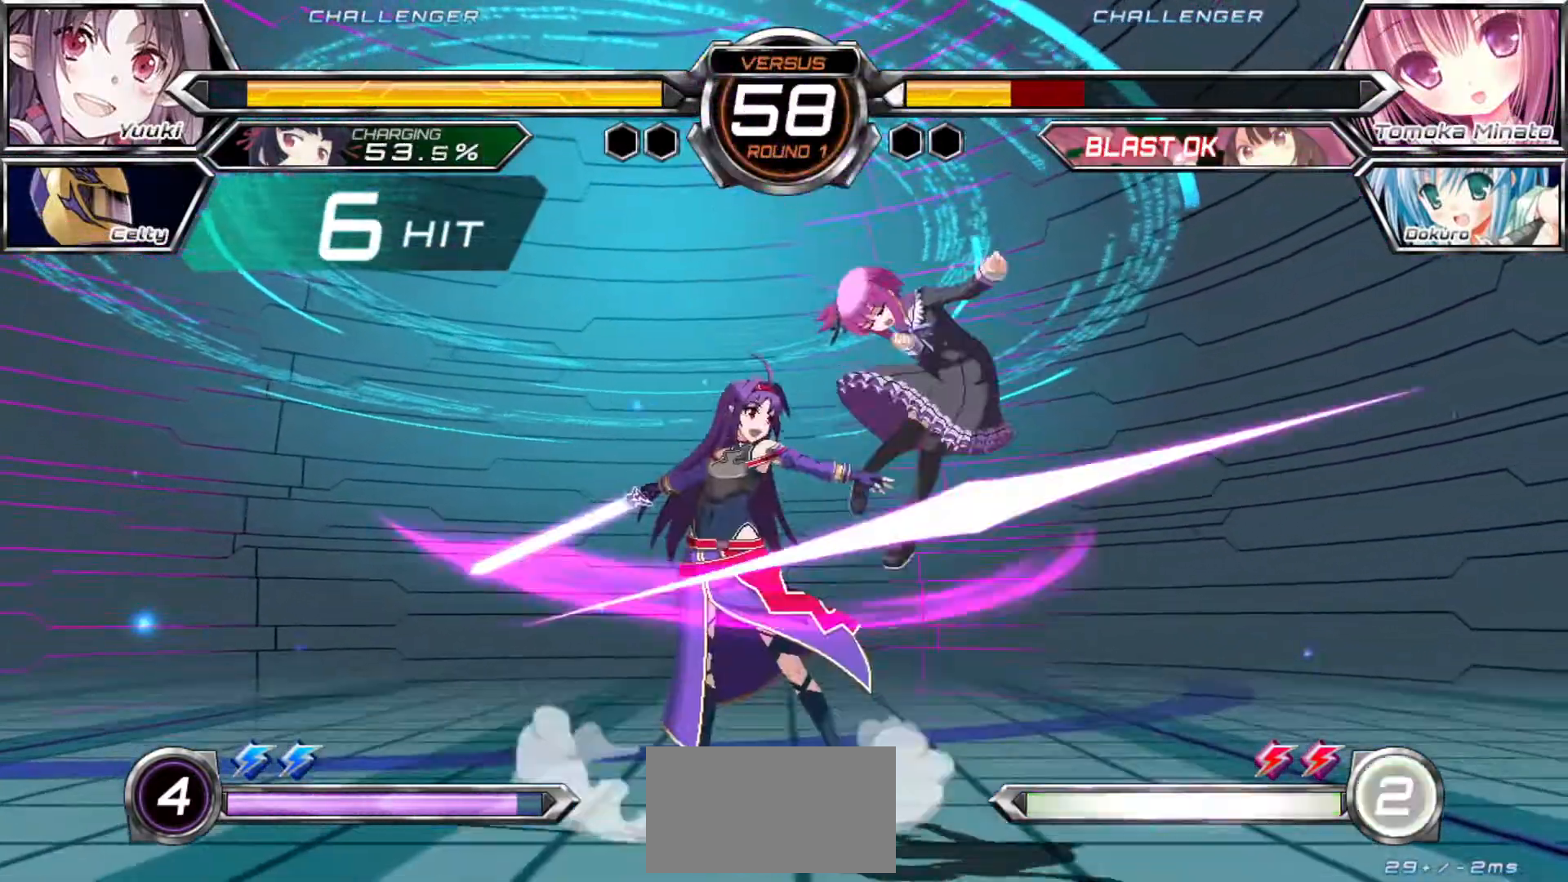
{"dt_ms": 500, "buttons": [], "left_stick": "right", "events": [[33, "SQUARE", "down"], [83, "SQUARE", "up"], [133, "left_stick", "center"], [433, "left_stick", "right"]]}
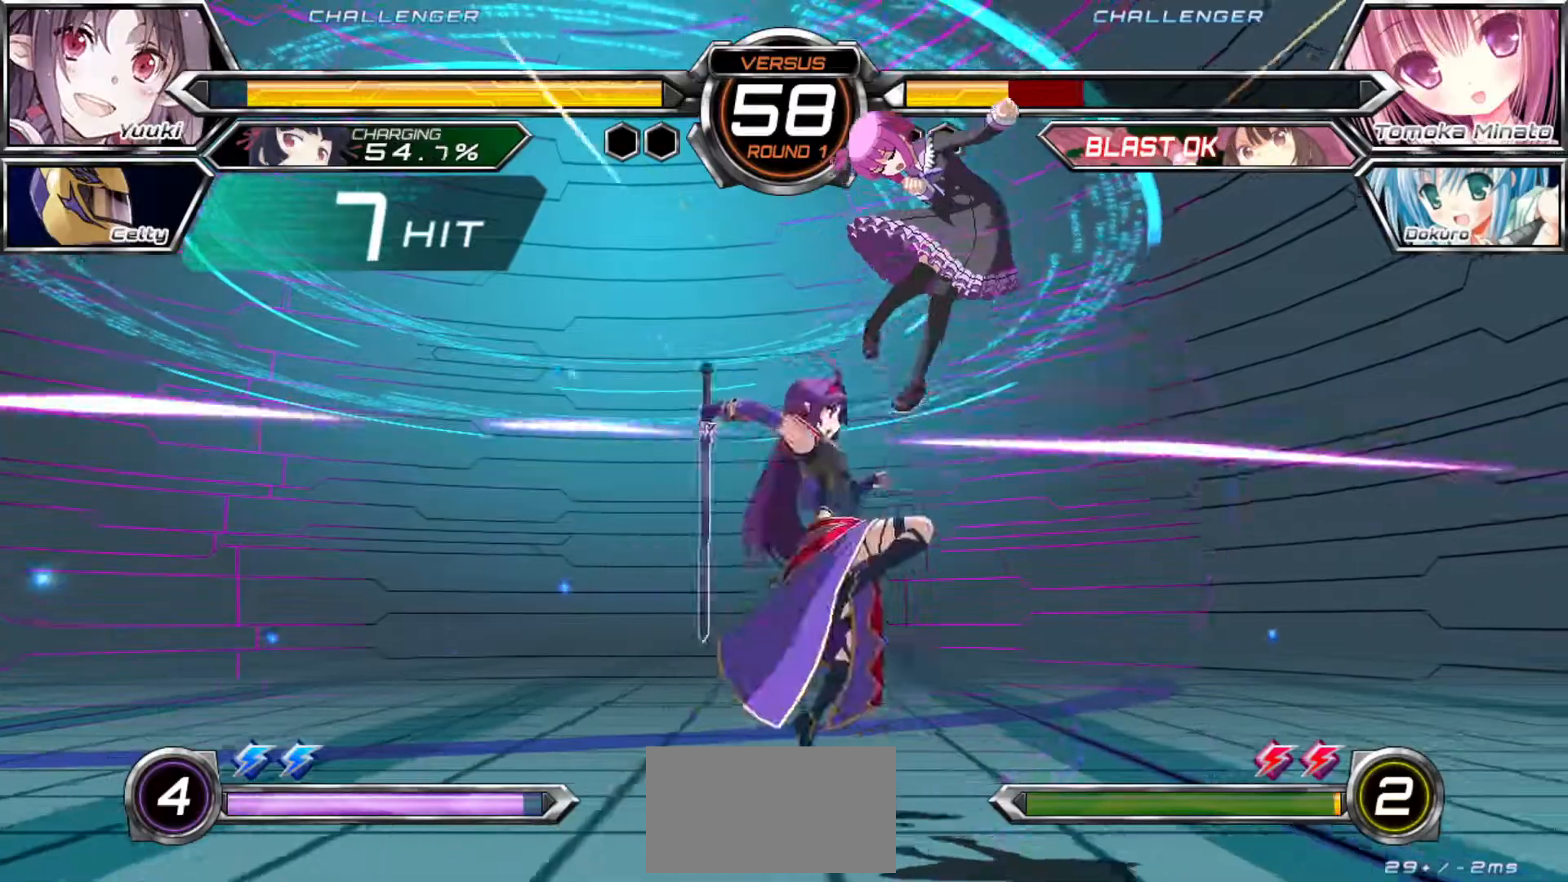
{"dt_ms": 1000, "buttons": [], "left_stick": "center"}